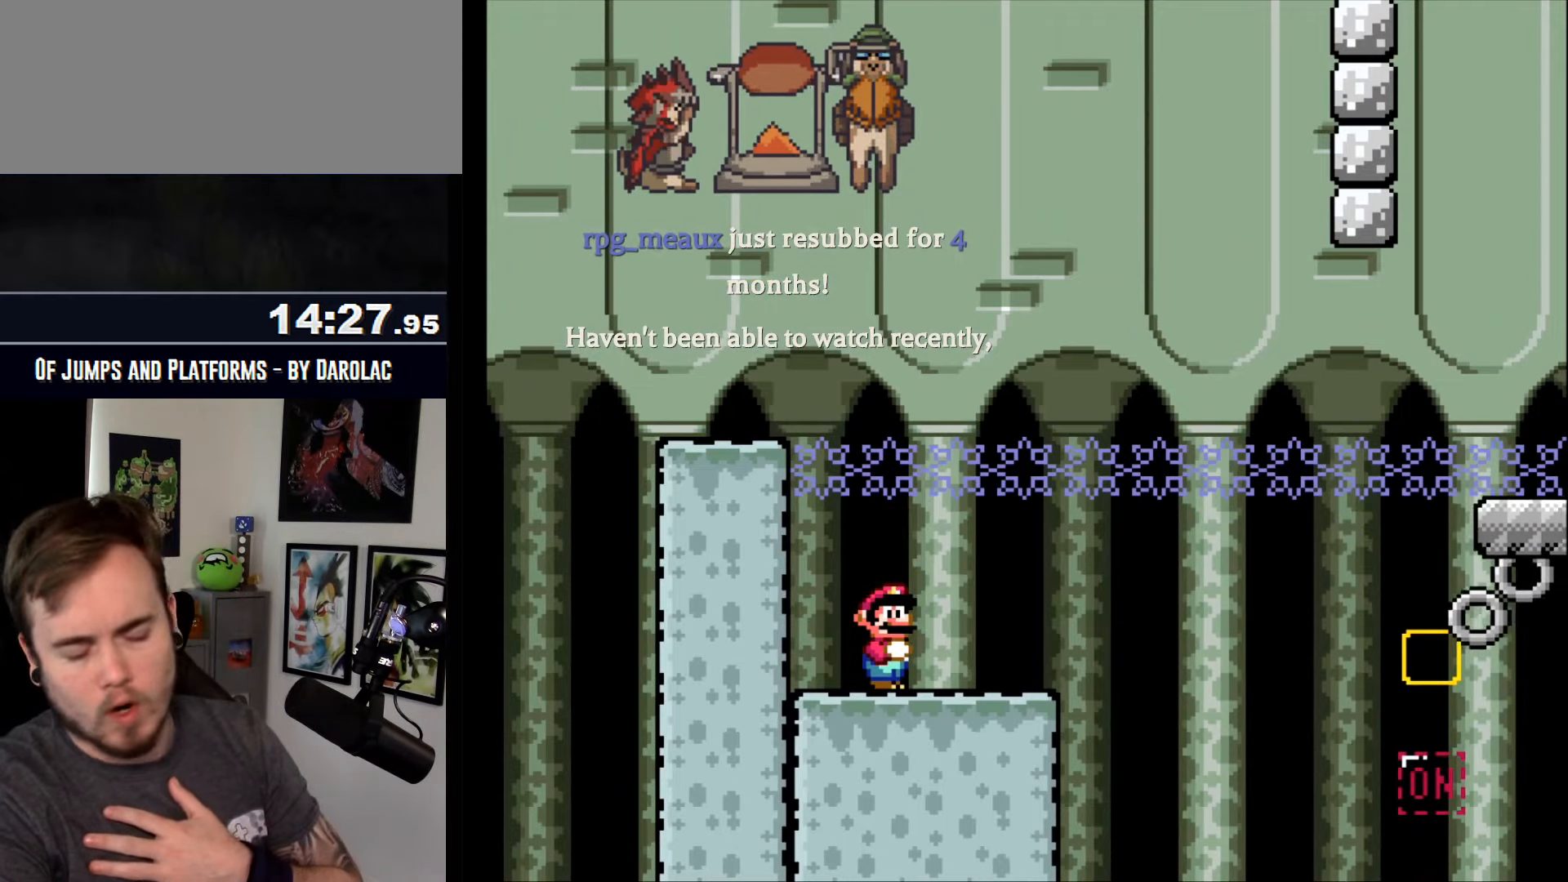
Gameplay with a controller (arcade stick); each line is a JSON object with the inputs held at the frame after it. "events" lists button and stick changes between this image and that frame as [ms after this image, input, new state], when the widget could be followed in between. Not read: B DPAD_DOWN DPAD_RIGHT L3 R2 R3.
{"buttons": ["CROSS"], "events": []}
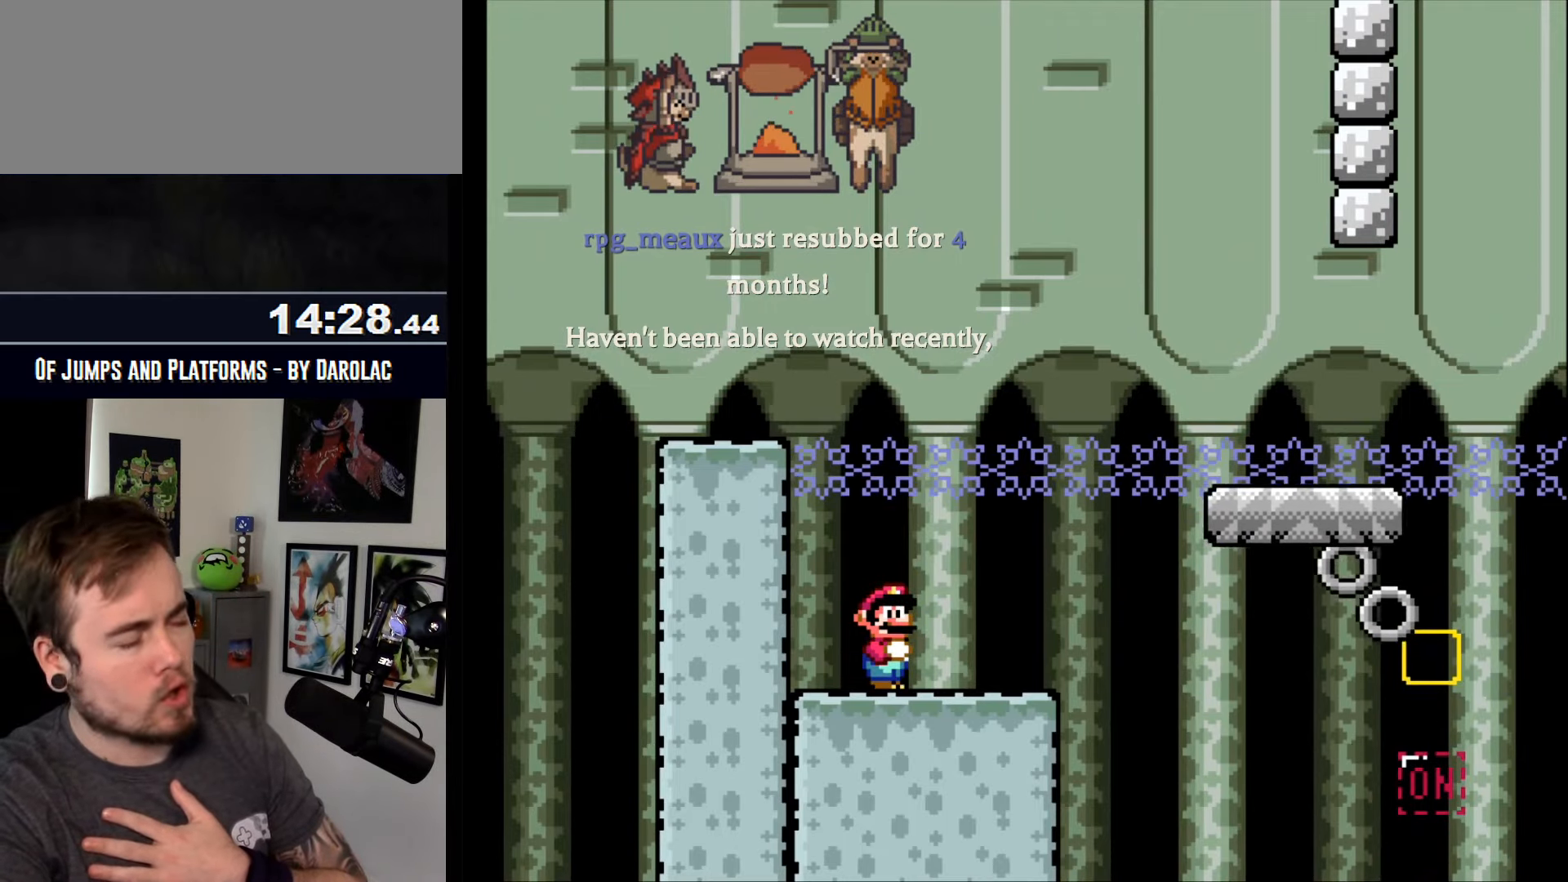
{"buttons": ["CROSS"], "events": []}
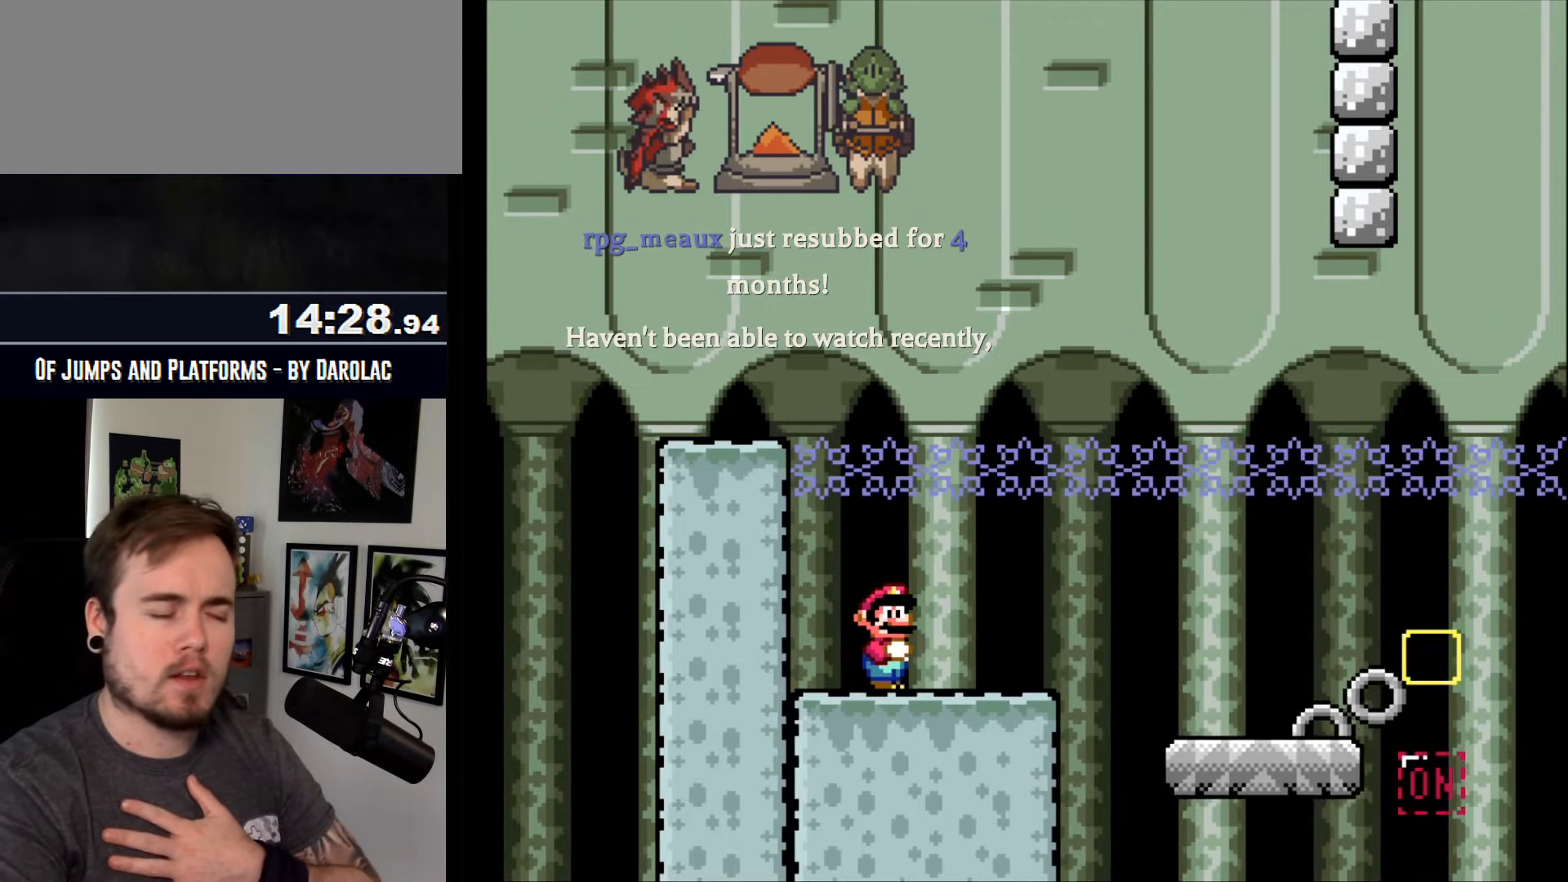
{"buttons": ["CROSS"], "events": []}
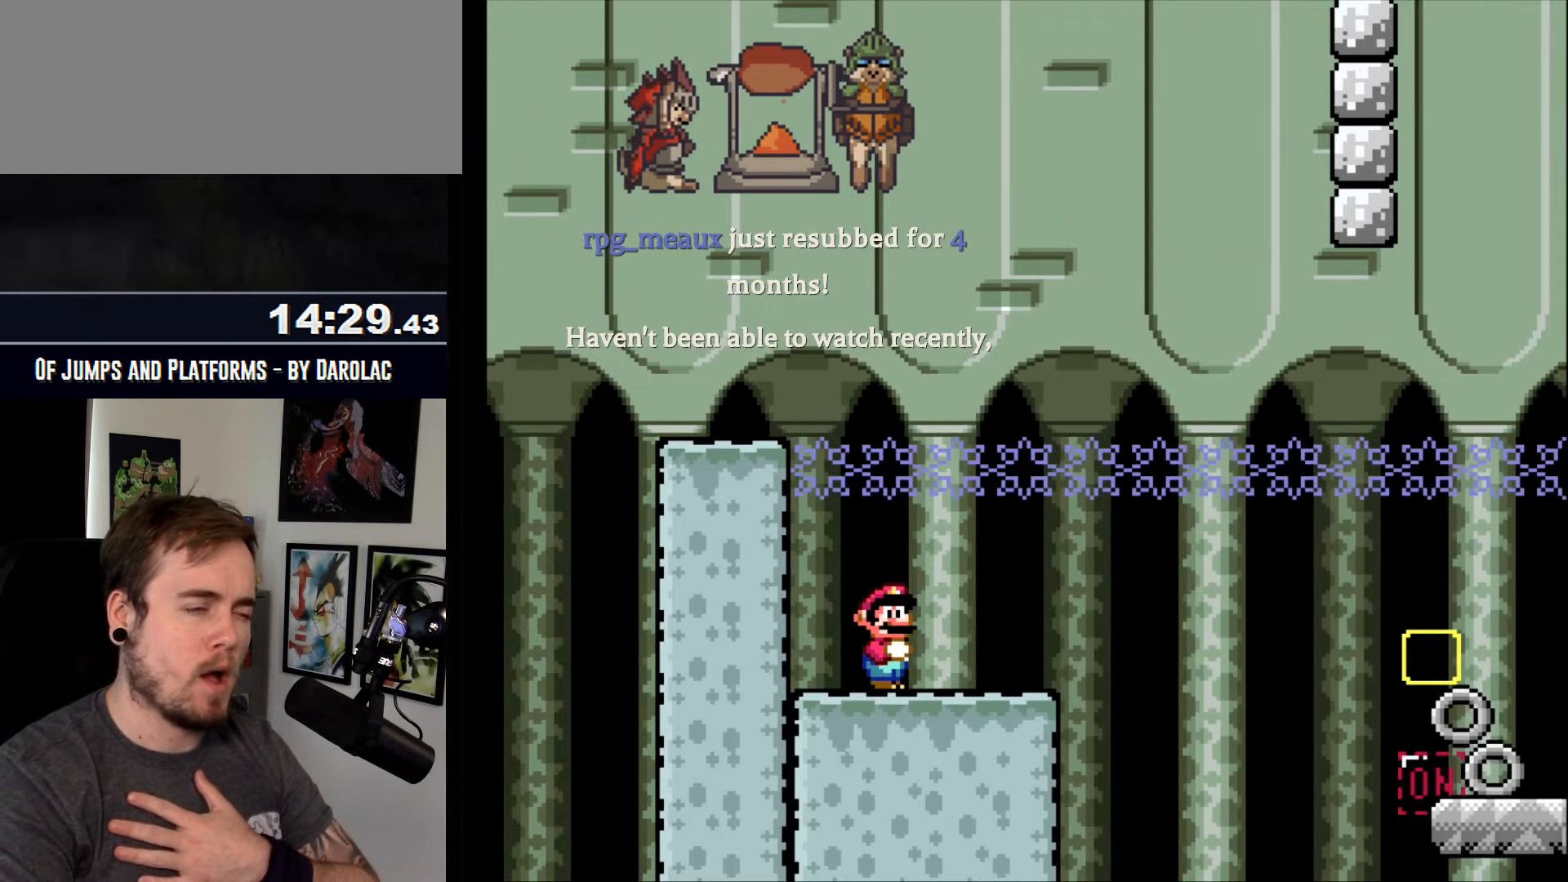
{"buttons": ["CROSS"], "events": []}
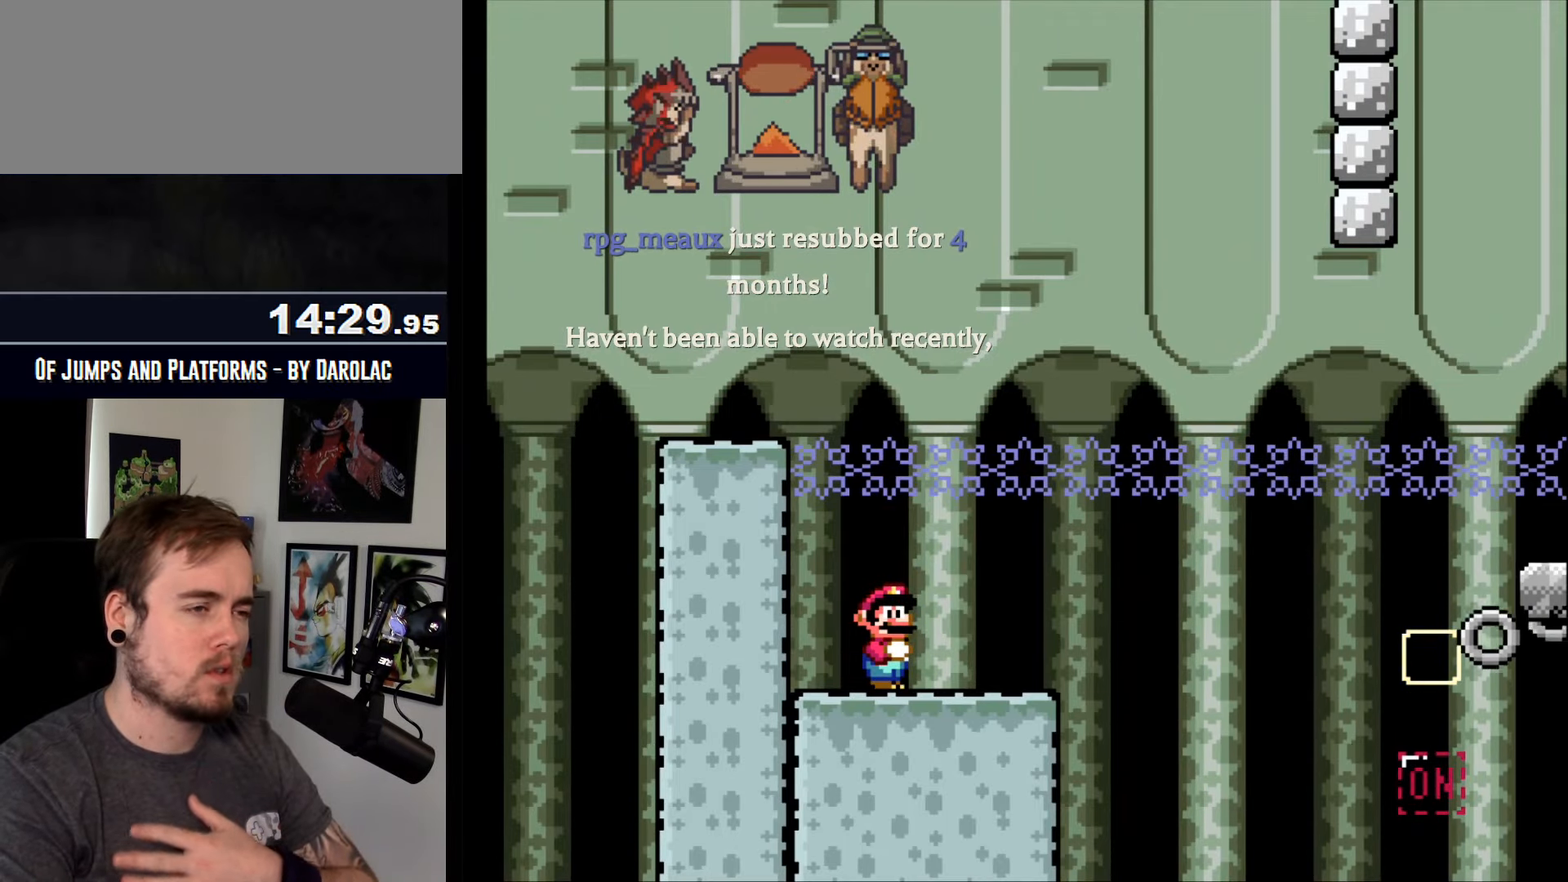
{"buttons": ["CROSS"], "events": []}
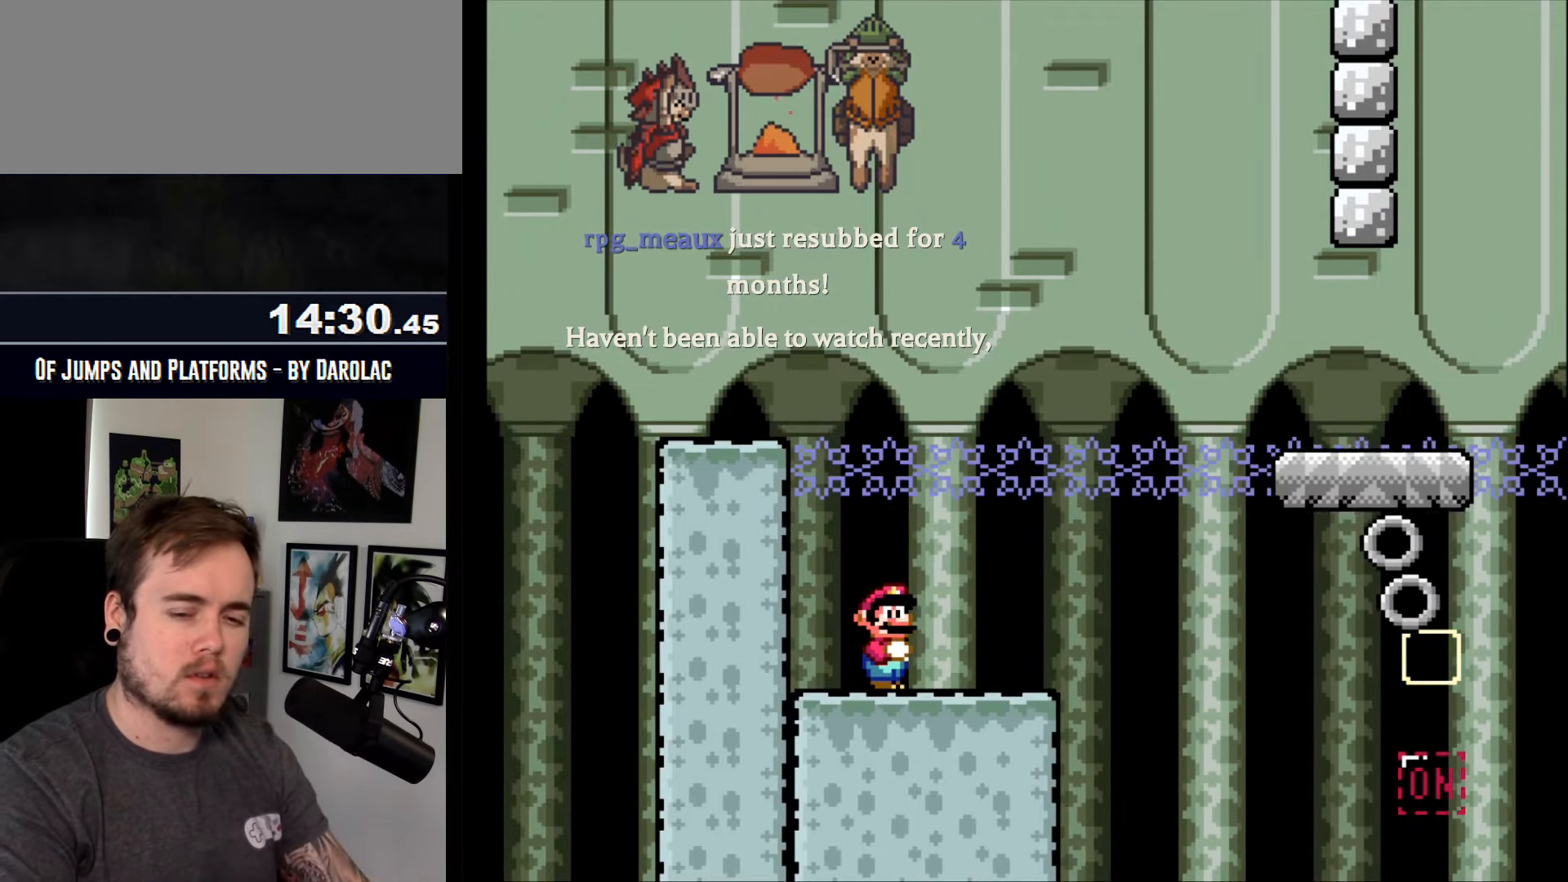
{"buttons": ["CROSS"], "events": []}
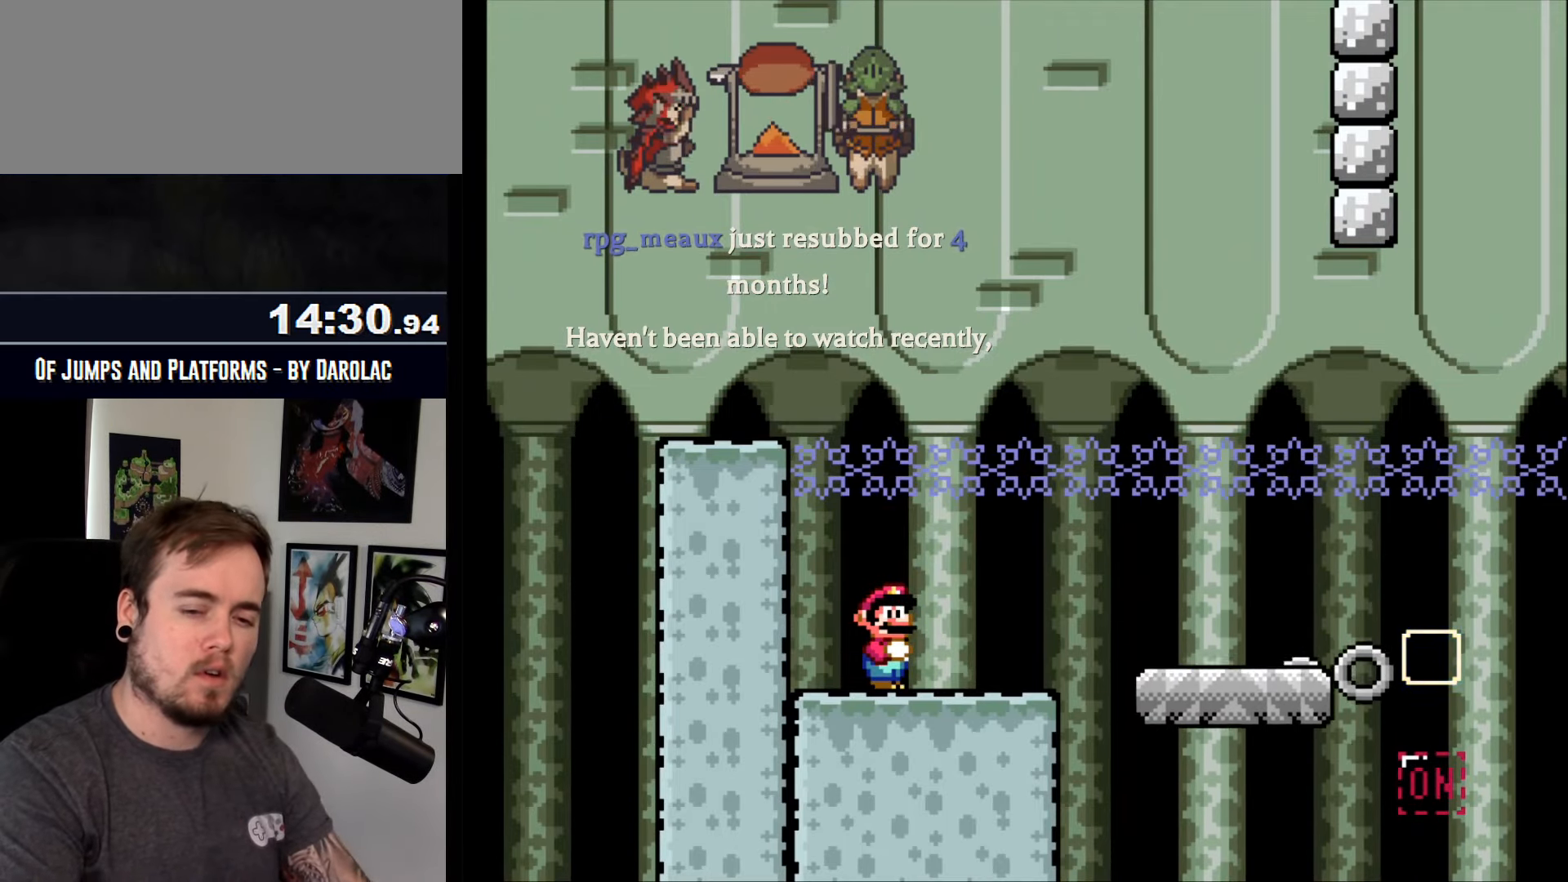
{"buttons": ["CROSS"], "events": []}
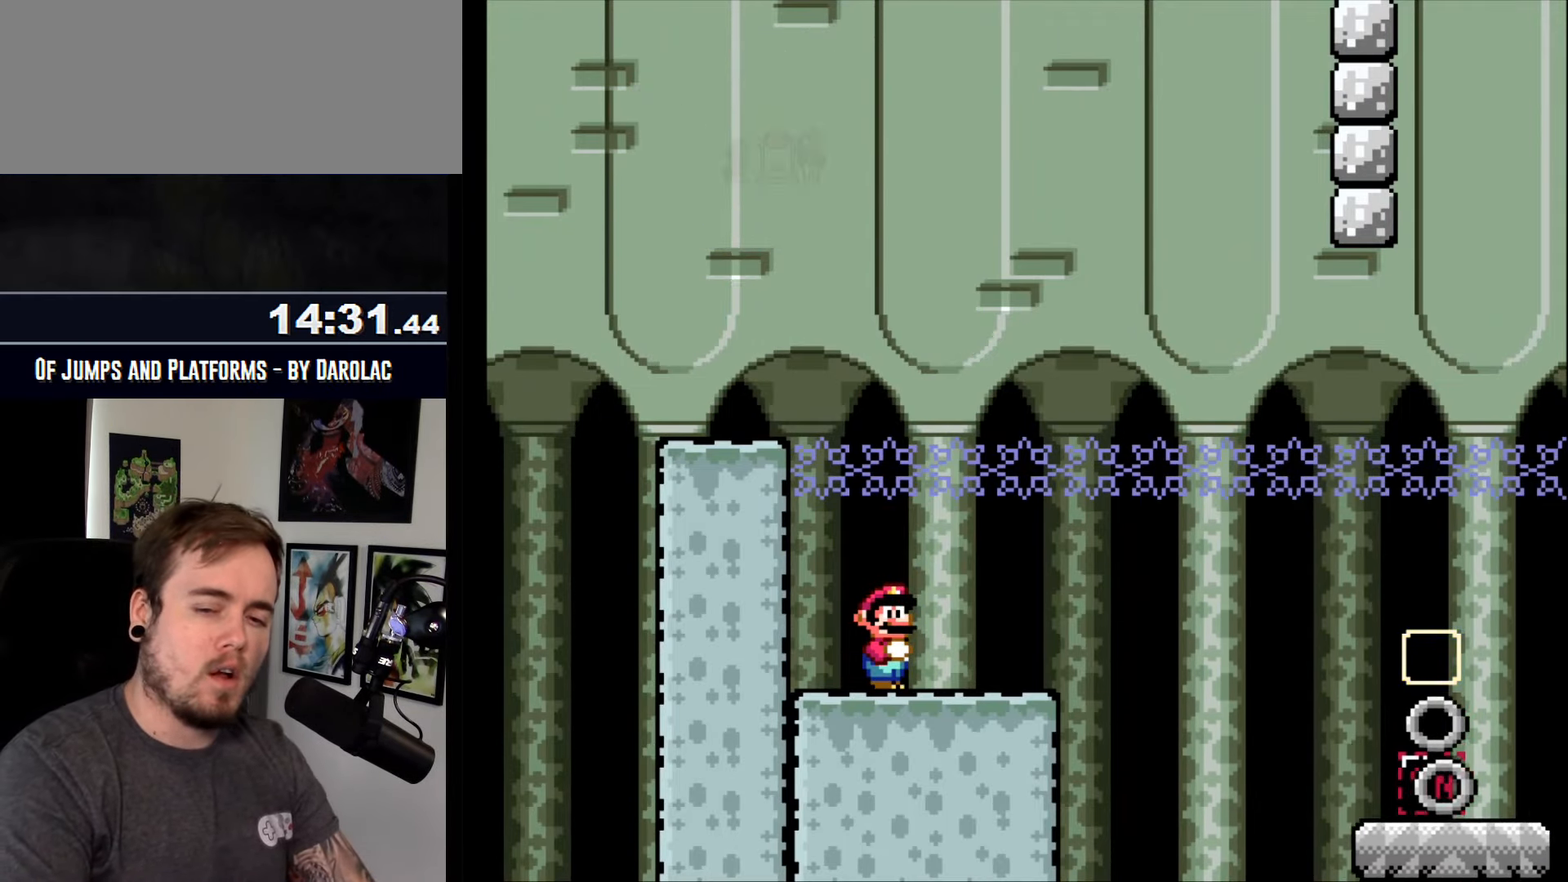
{"buttons": ["CROSS"], "events": []}
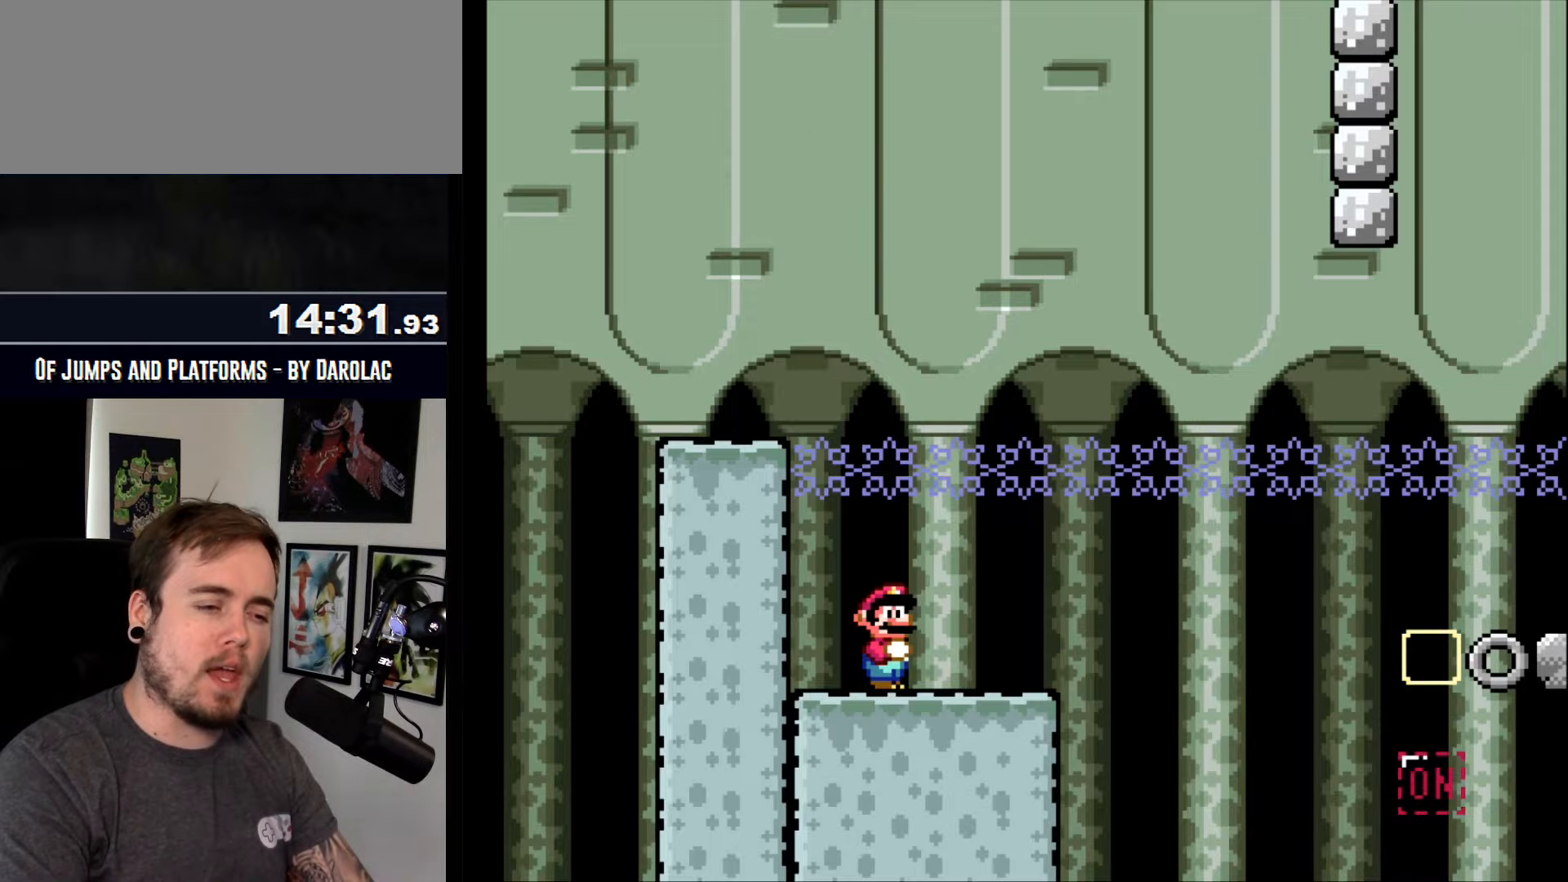
{"buttons": ["CROSS"], "events": []}
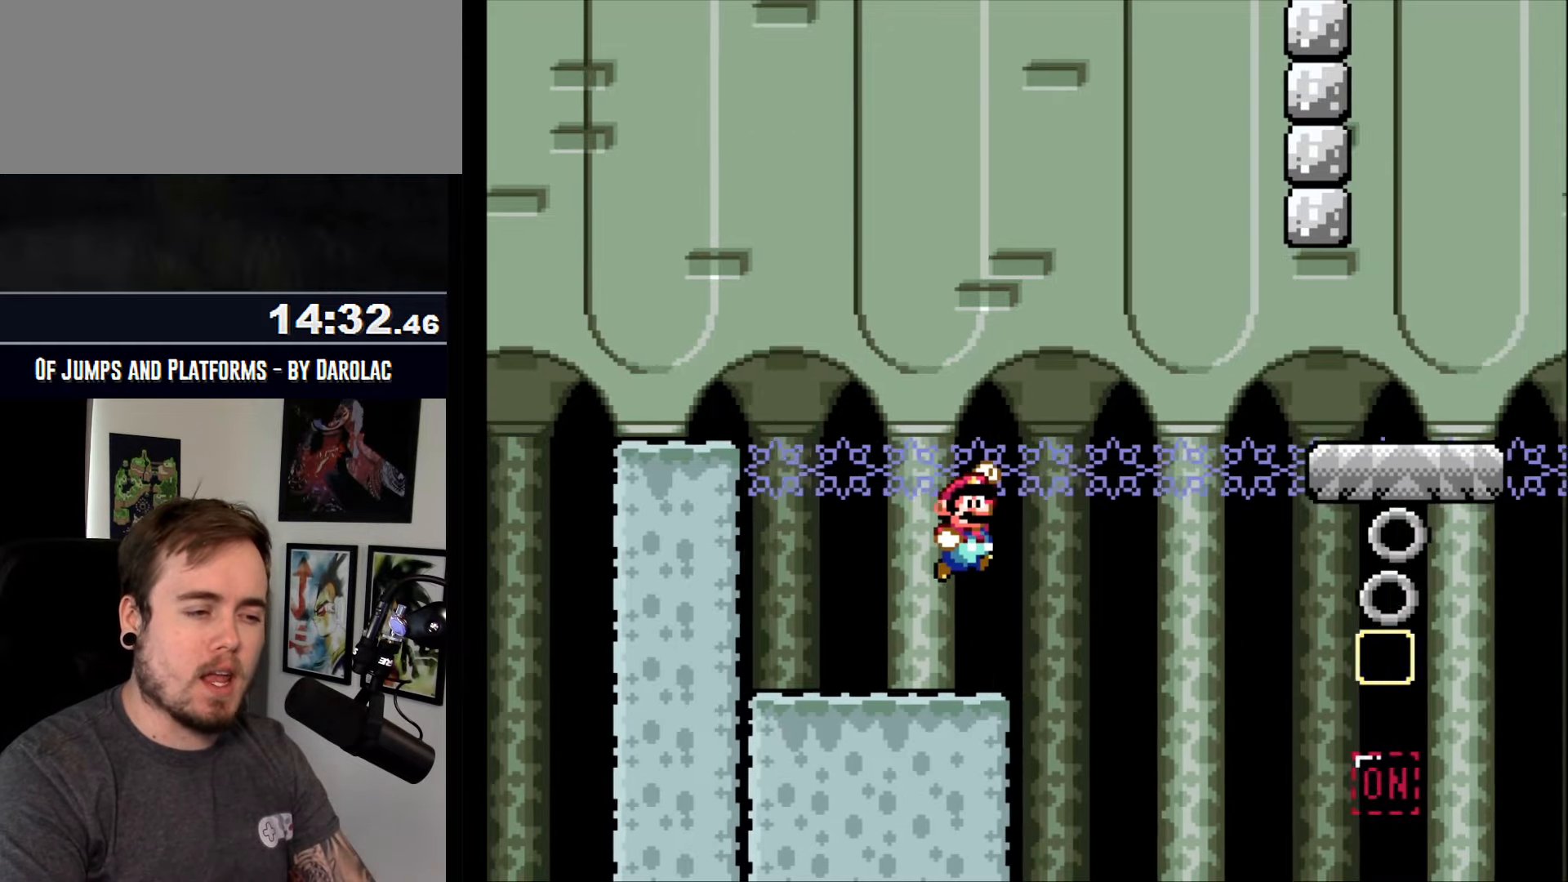
{"buttons": ["CROSS"], "events": [[16, "TRIANGLE", "down"], [250, "TRIANGLE", "up"]]}
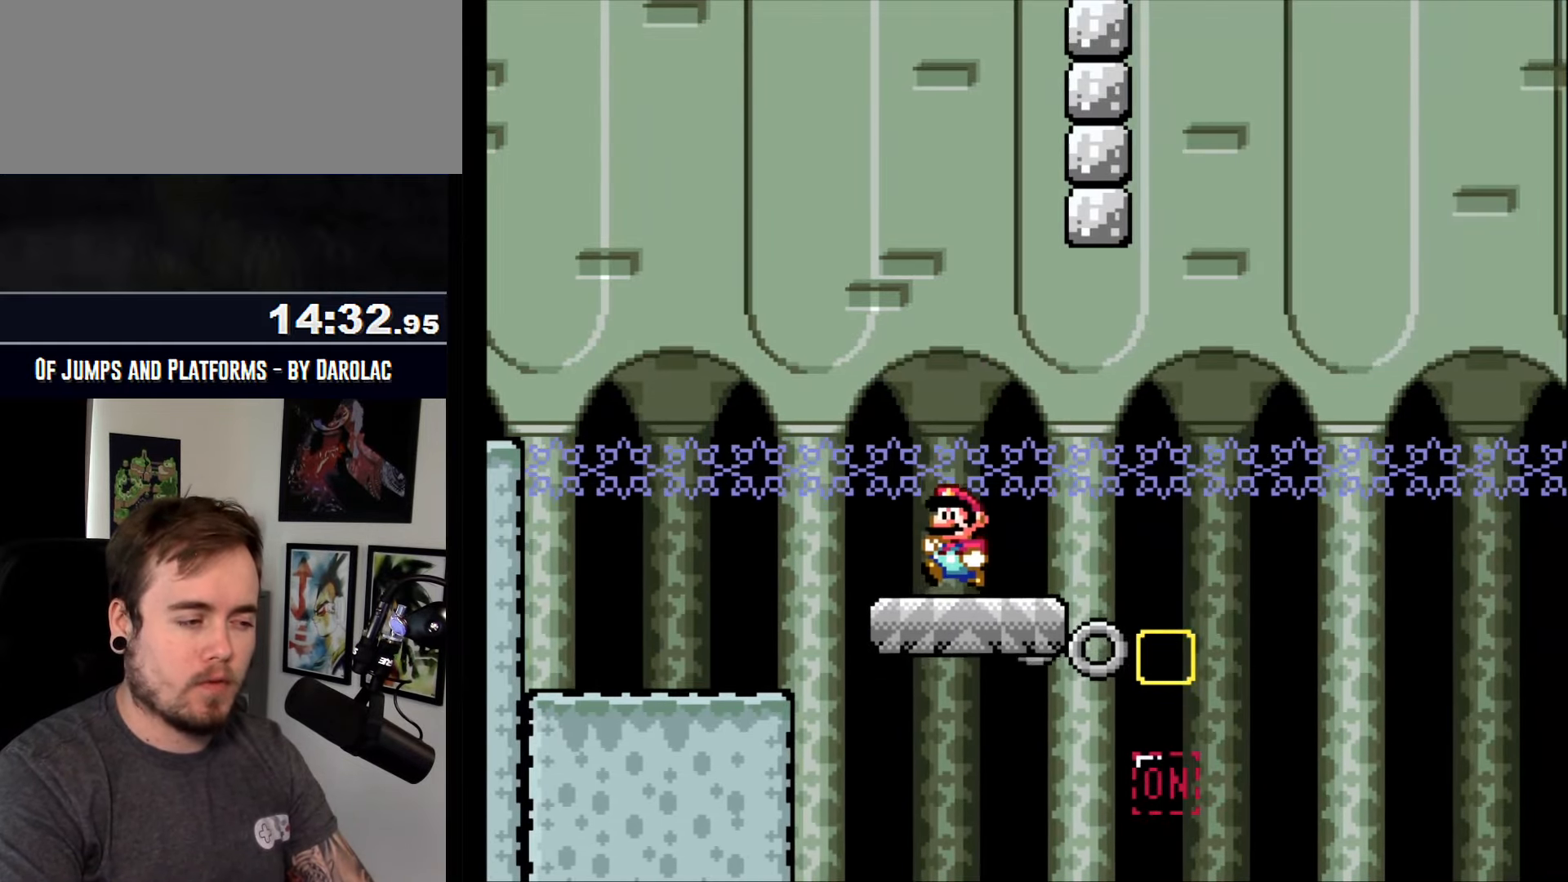
{"buttons": ["CROSS", "TRIANGLE"], "events": [[383, "TRIANGLE", "down"]]}
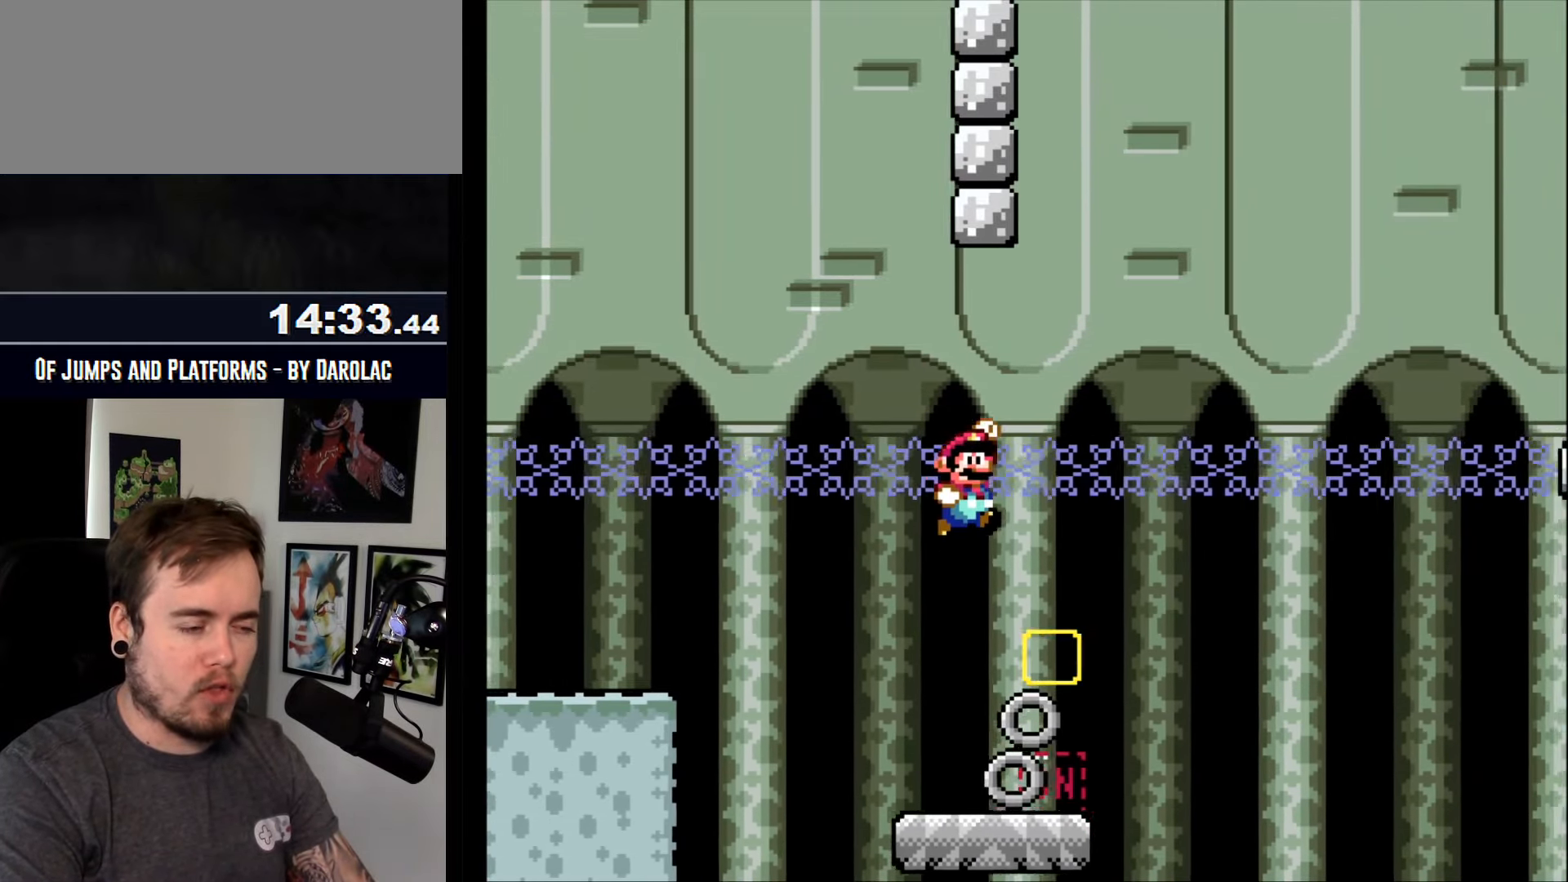
{"buttons": ["CROSS", "TRIANGLE"], "events": [[116, "TRIANGLE", "up"], [216, "TRIANGLE", "down"]]}
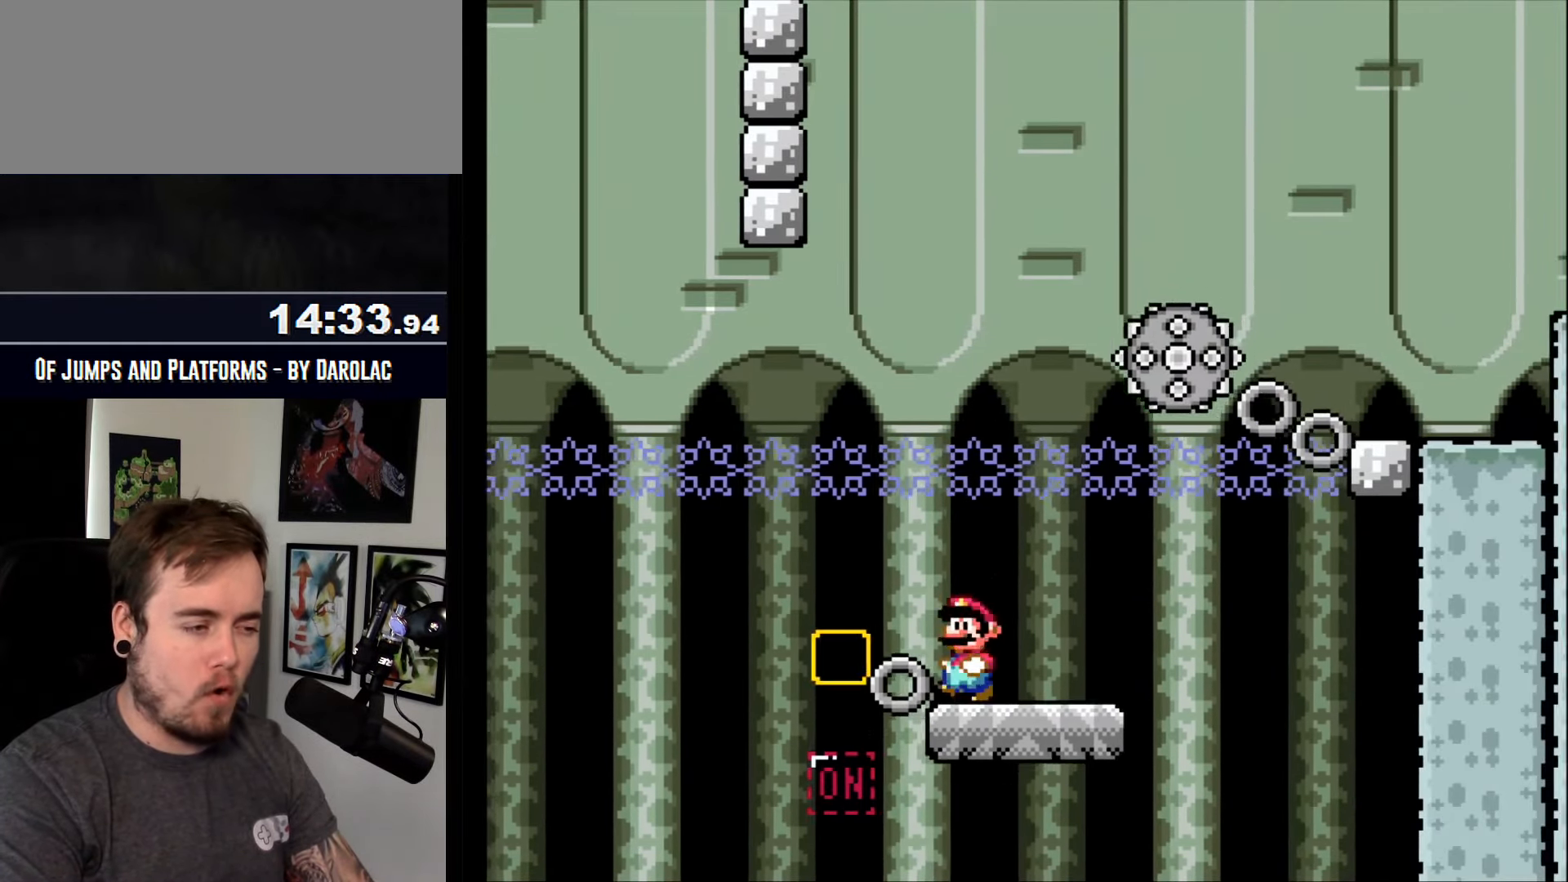
{"buttons": ["CROSS"], "events": [[183, "TRIANGLE", "up"]]}
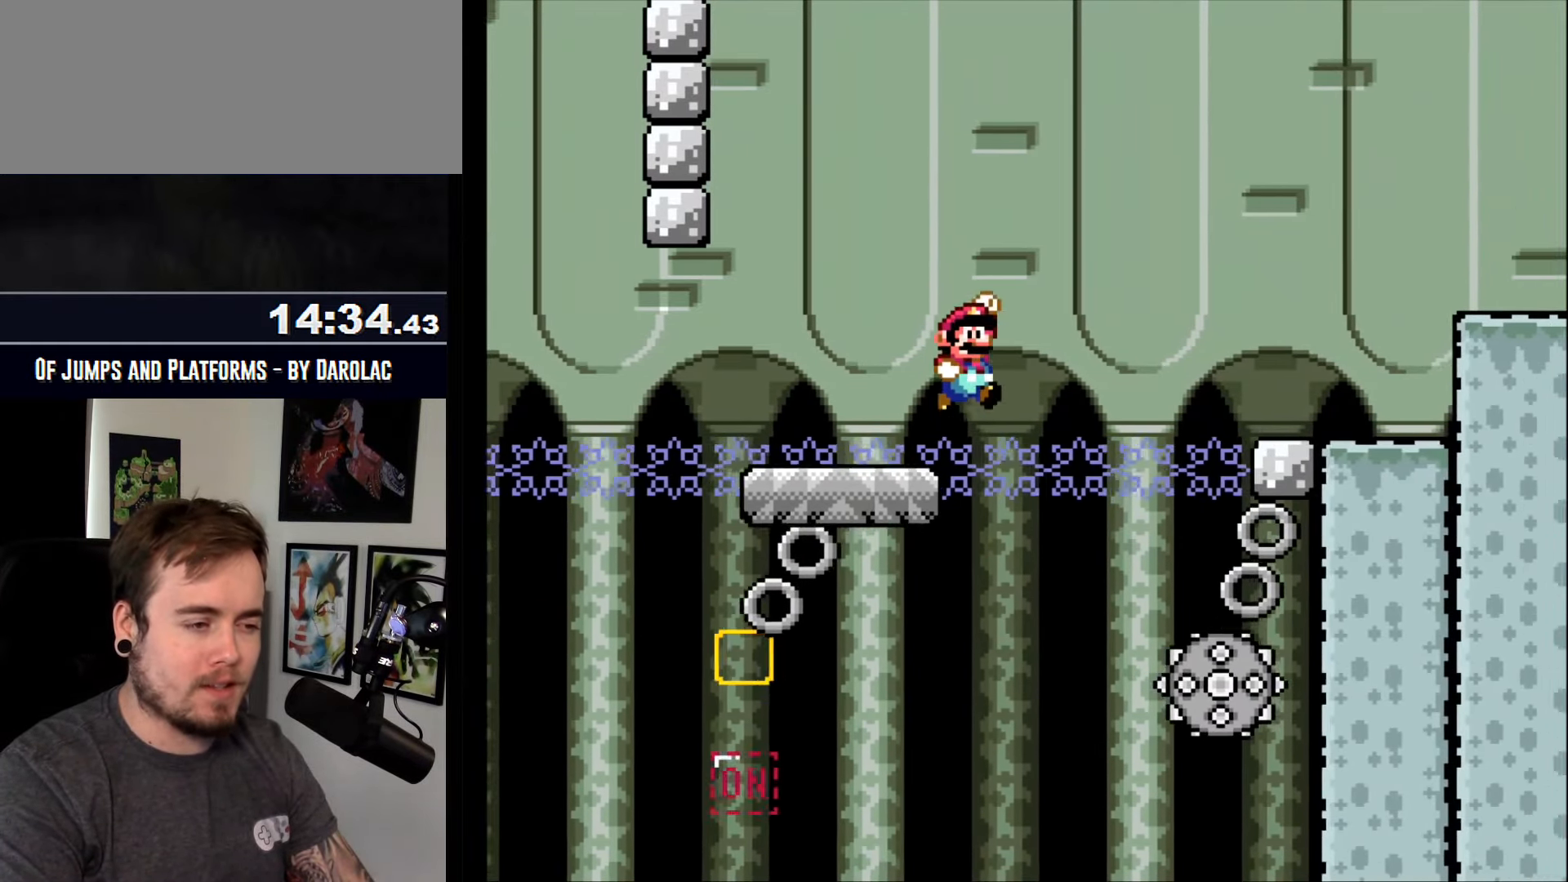
{"buttons": ["CROSS"], "events": [[16, "TRIANGLE", "down"], [283, "TRIANGLE", "up"], [433, "TRIANGLE", "down"], [483, "TRIANGLE", "up"]]}
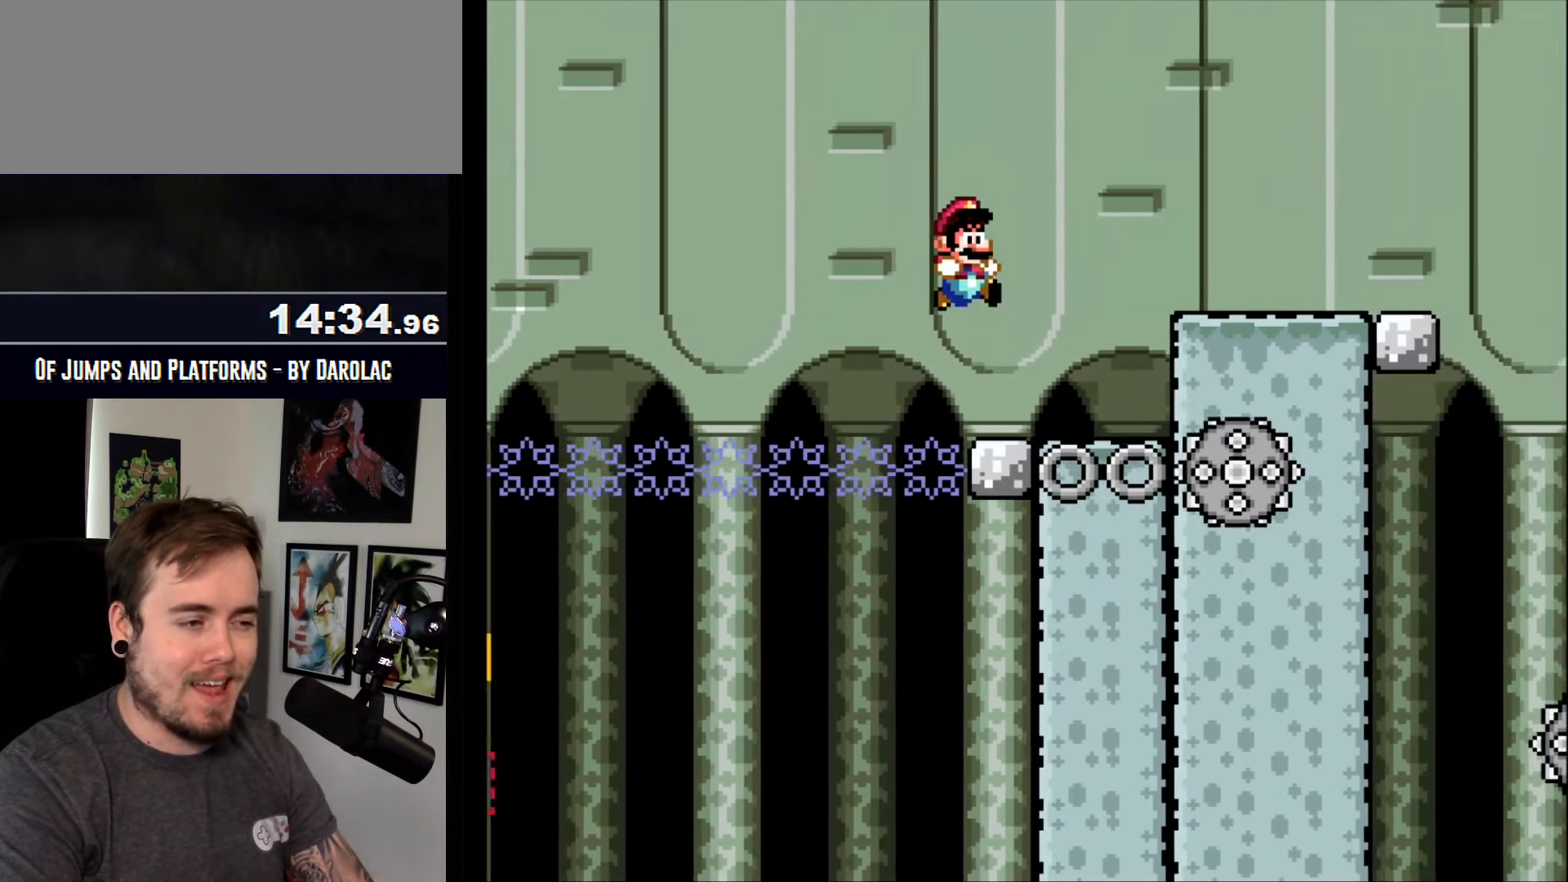
{"buttons": ["CROSS"], "events": []}
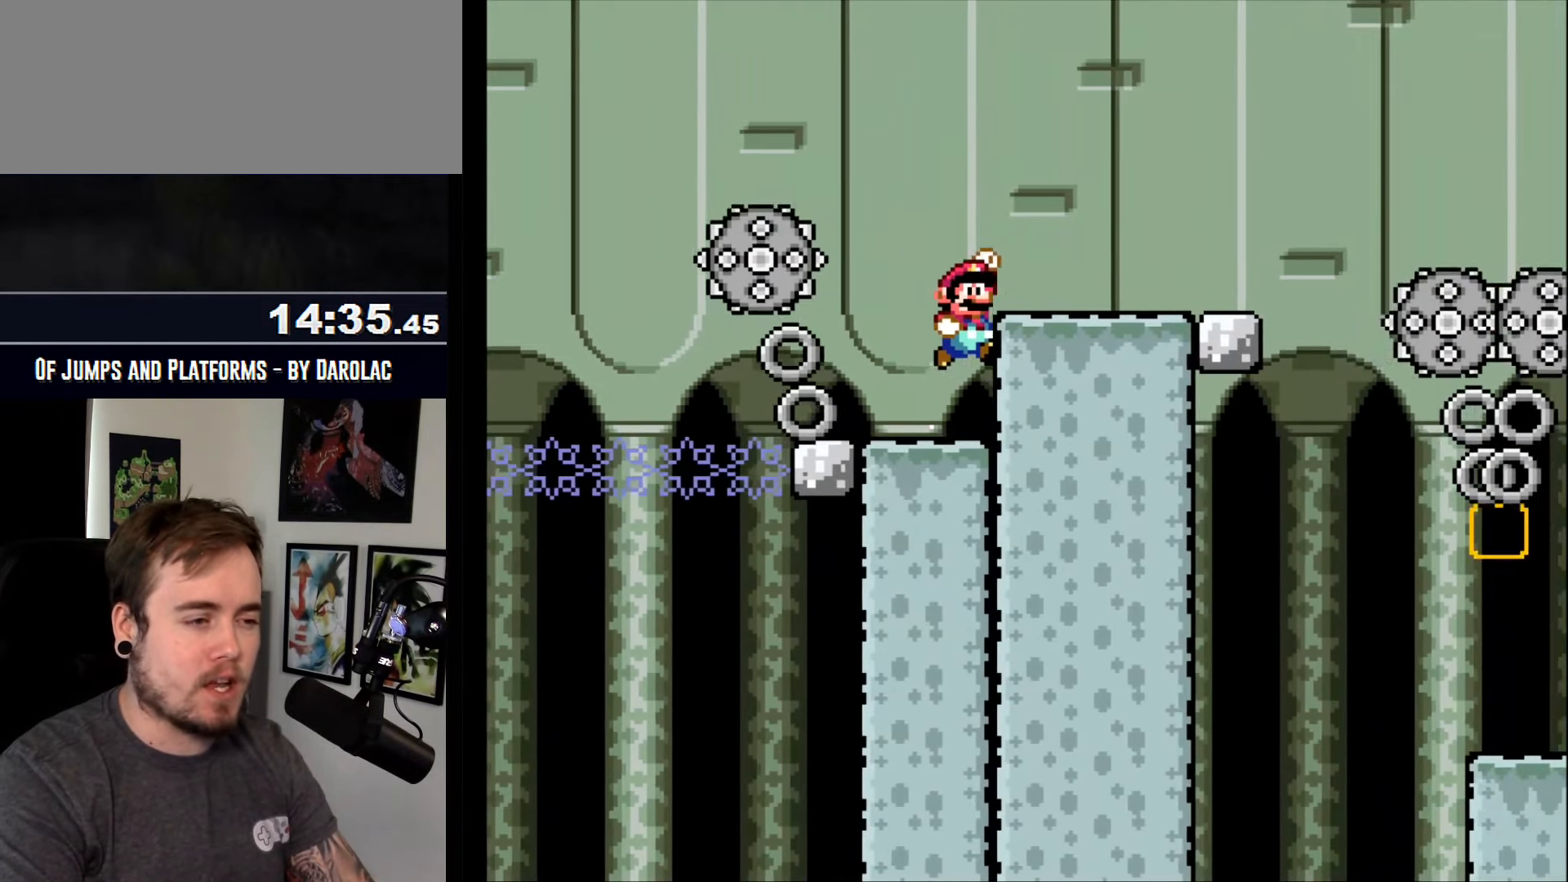
{"buttons": ["CROSS"], "events": [[66, "TRIANGLE", "down"], [250, "TRIANGLE", "up"]]}
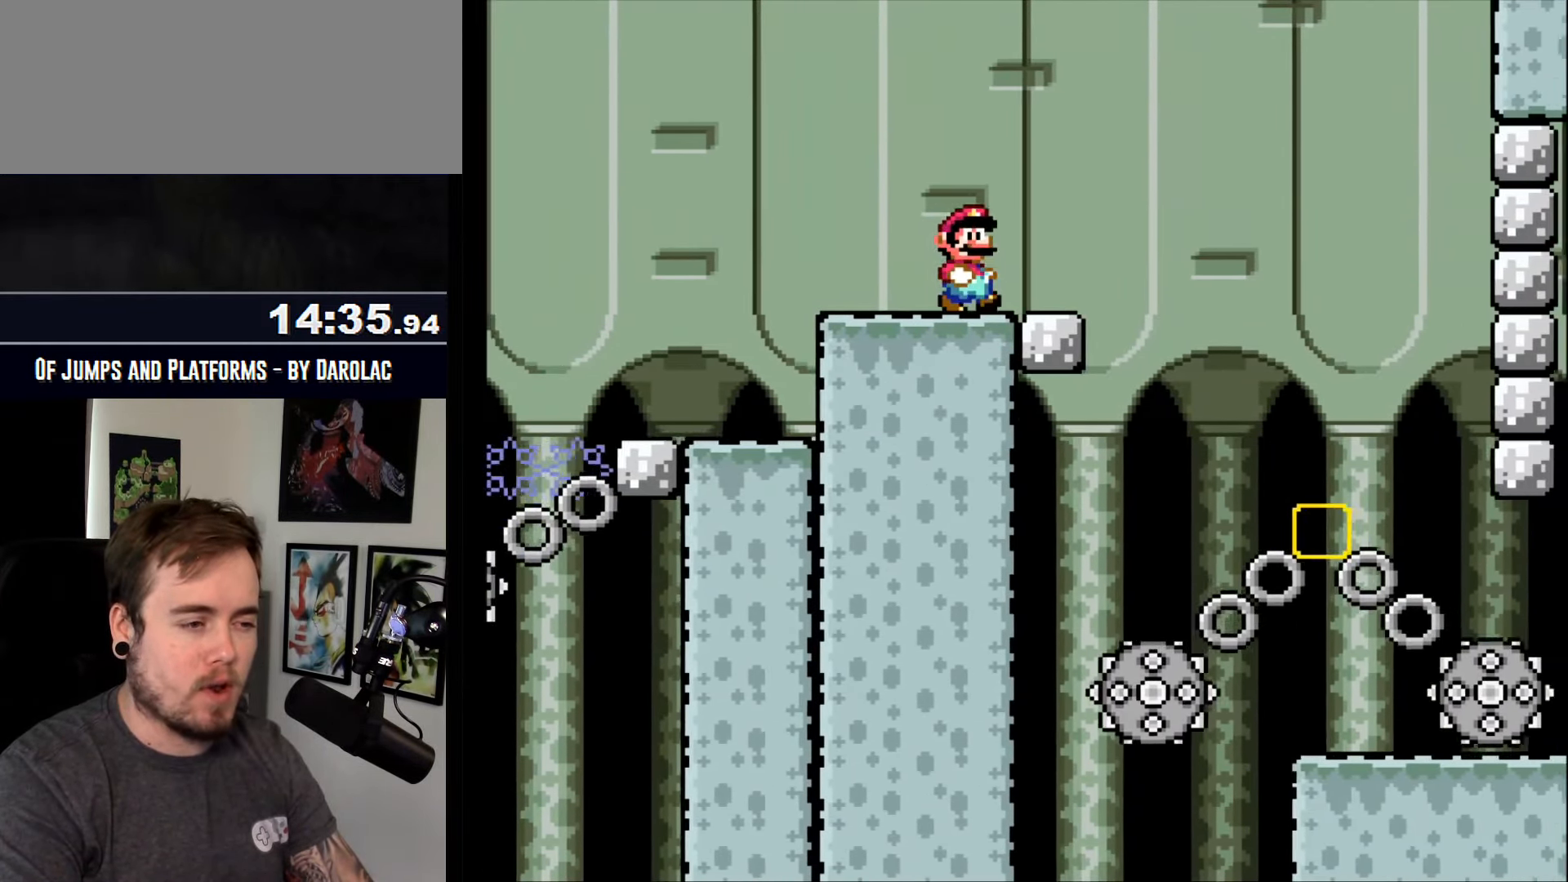
{"buttons": ["CROSS"], "events": [[183, "R1", "down"], [383, "R1", "up"]]}
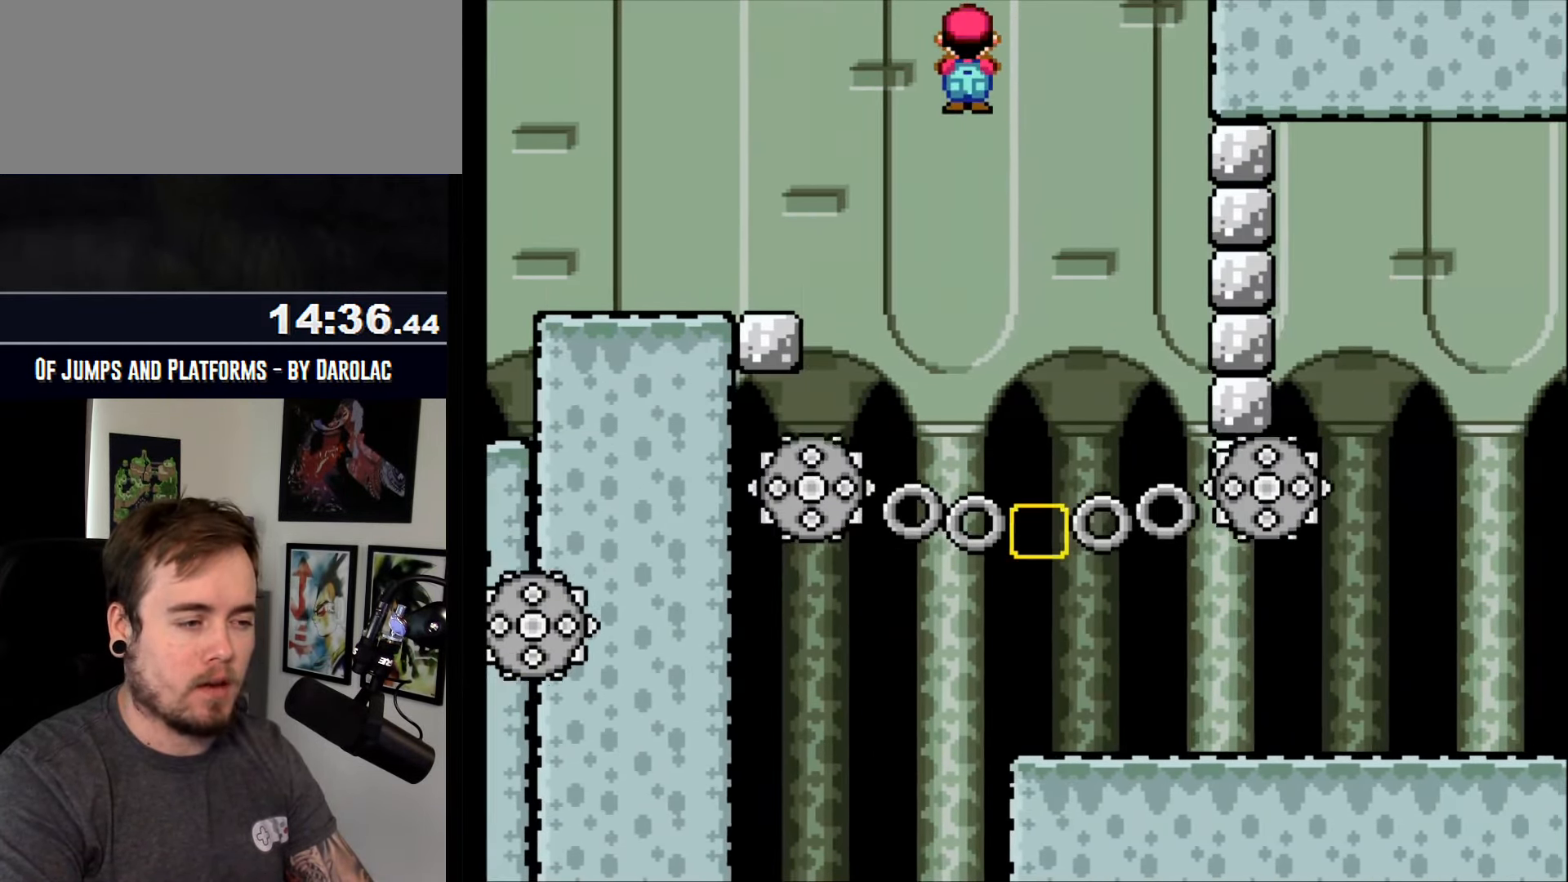
{"buttons": ["CROSS"], "events": [[16, "R1", "down"], [250, "R1", "up"]]}
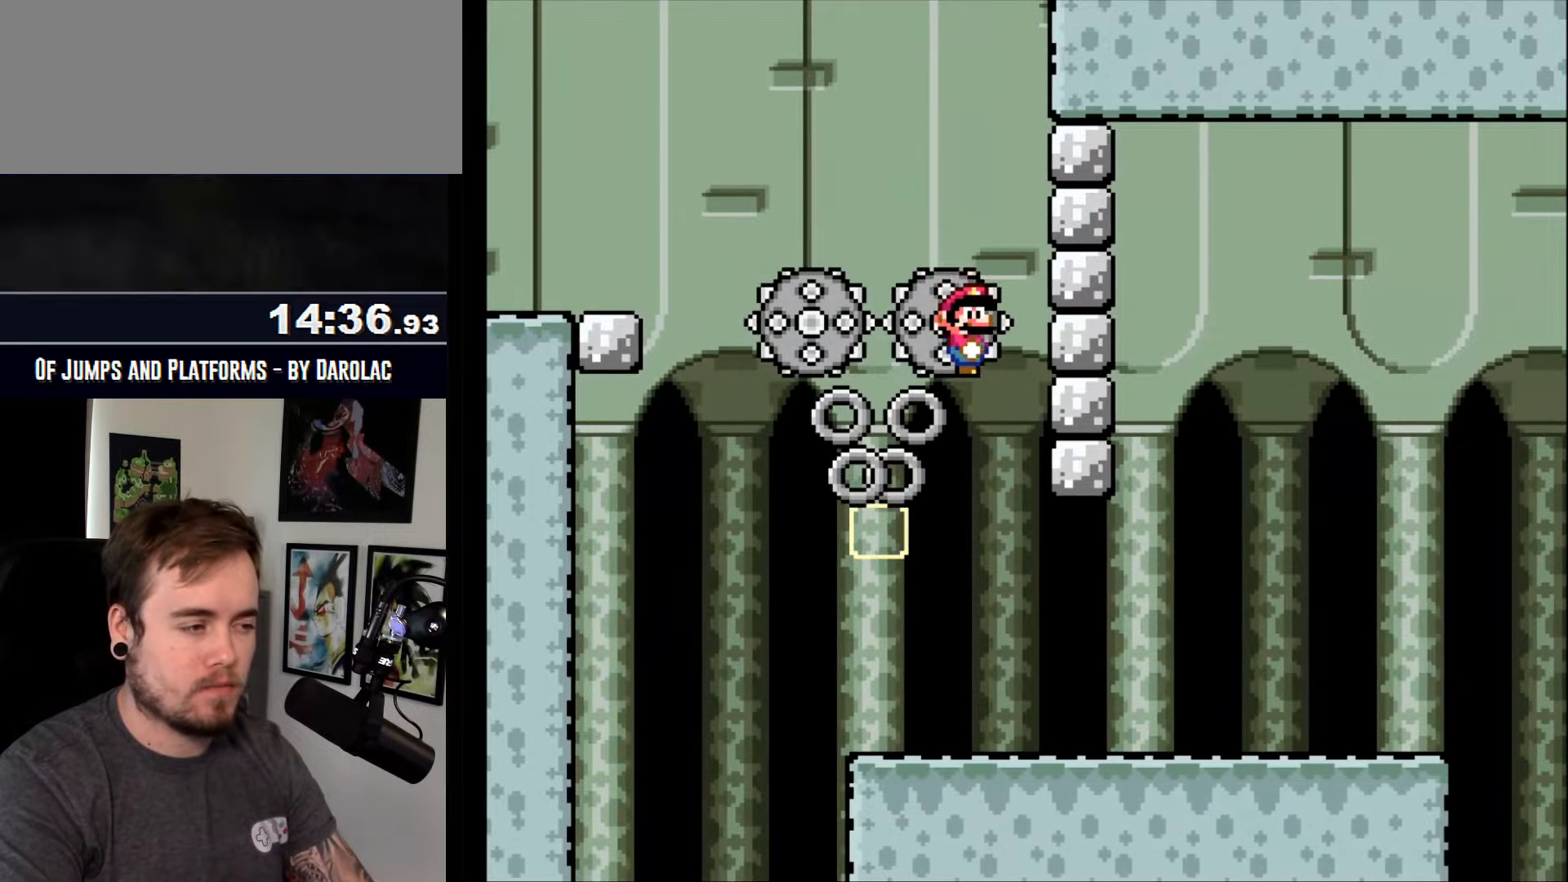
{"buttons": ["CROSS"], "events": []}
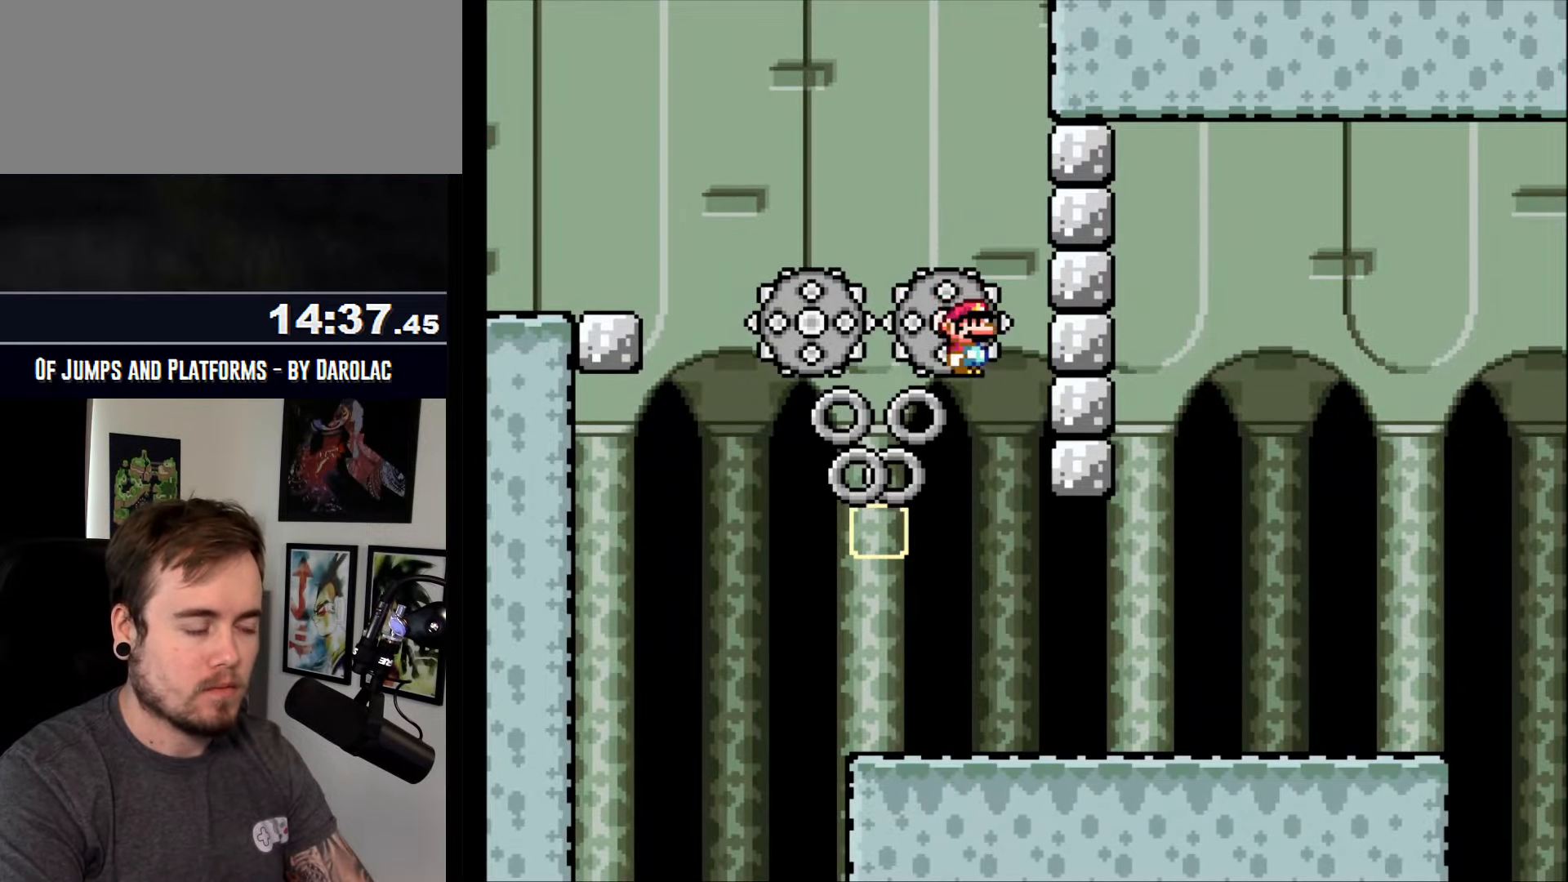
{"buttons": ["CROSS"], "events": []}
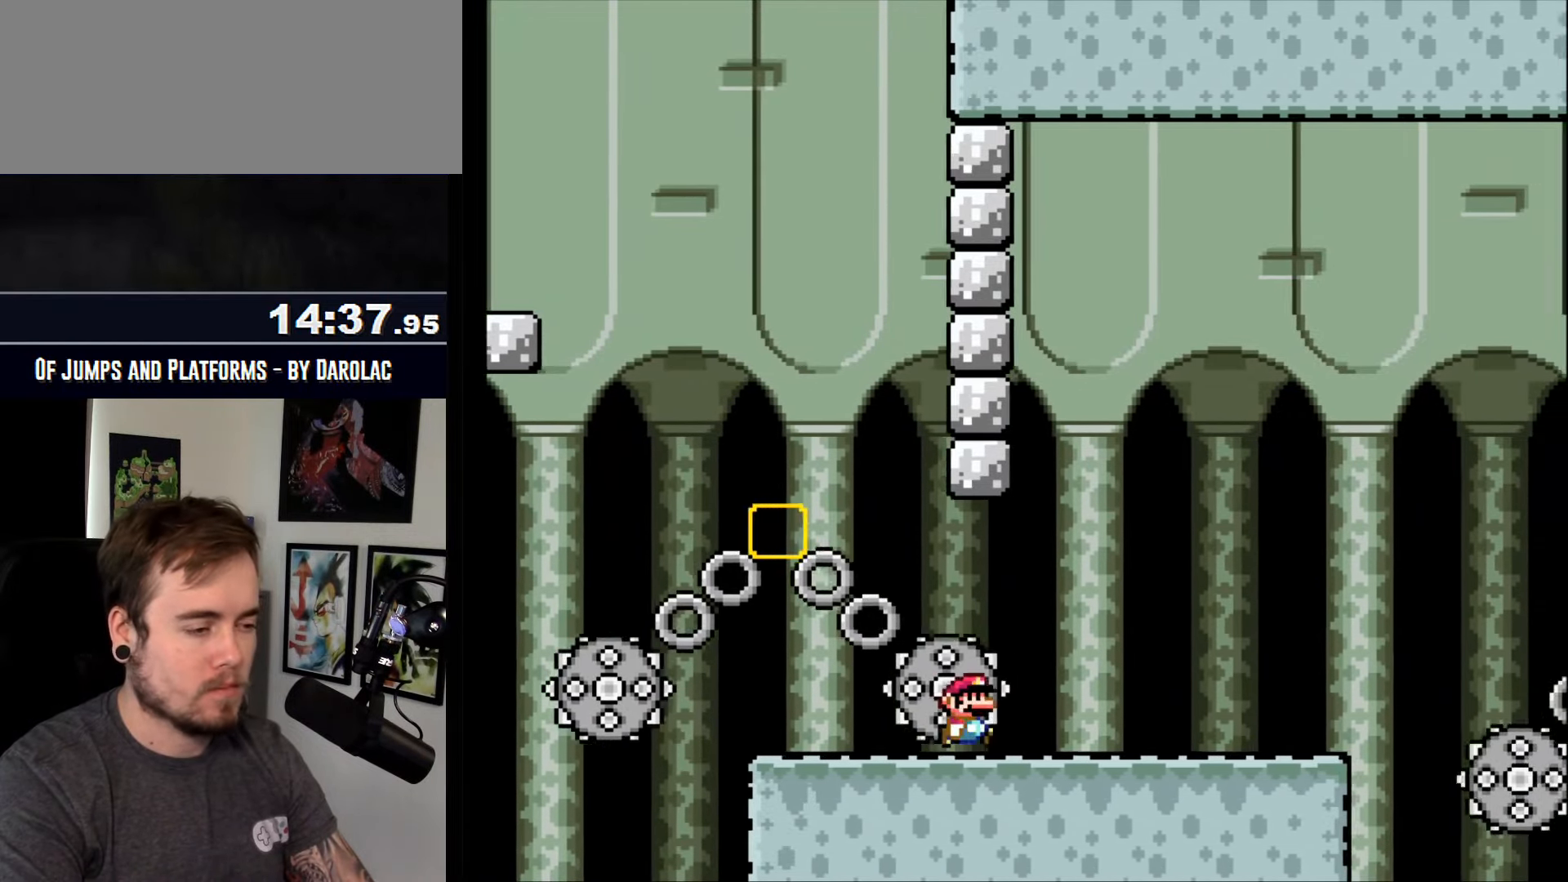
{"buttons": ["CROSS"], "events": []}
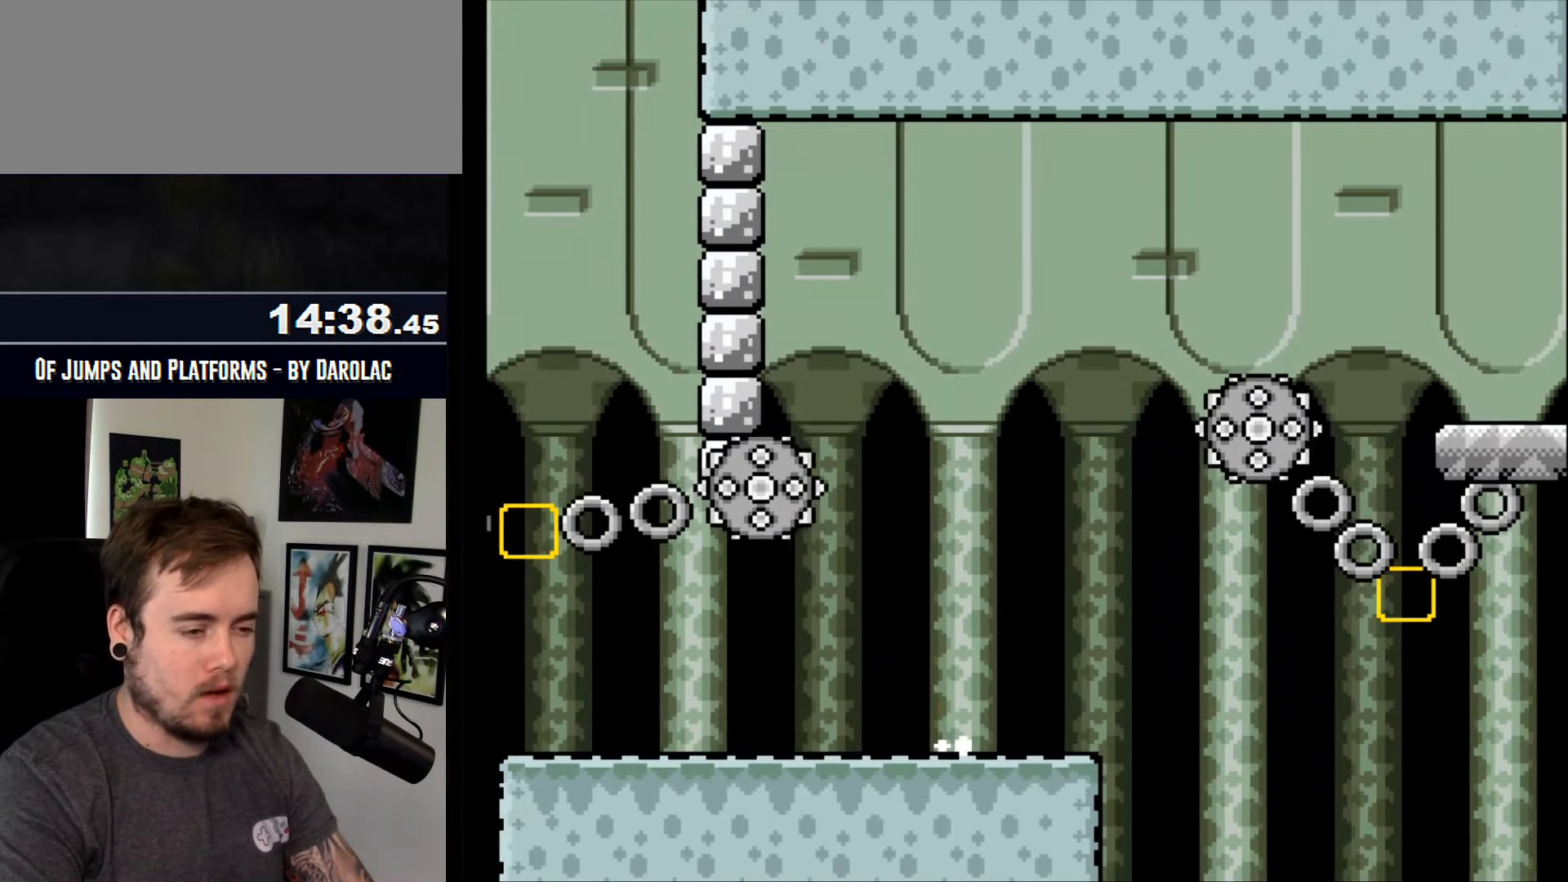
{"buttons": ["CROSS"], "events": []}
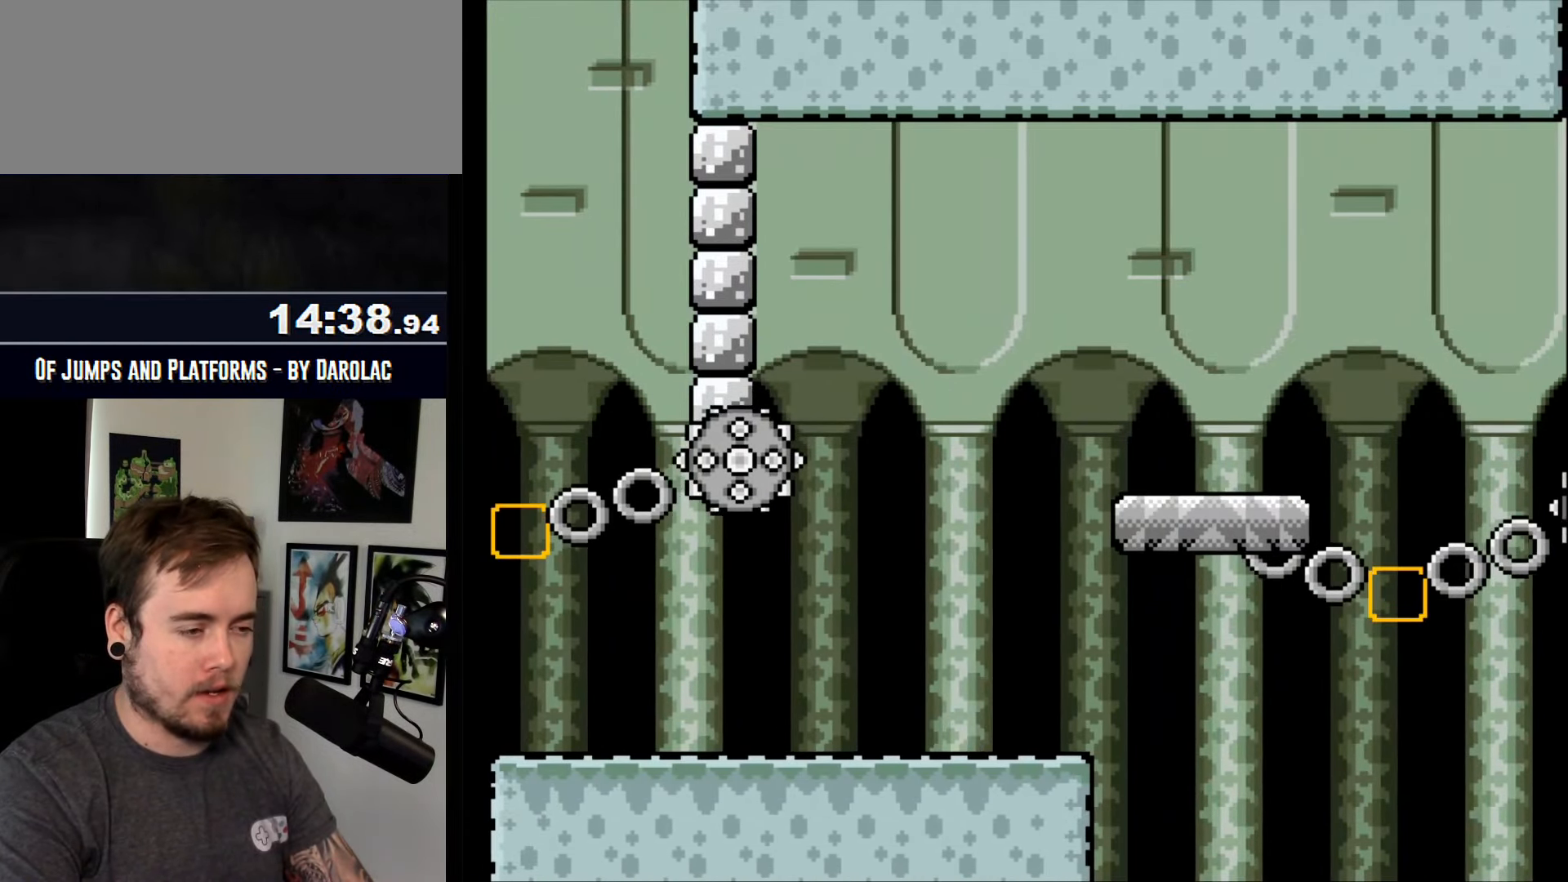
{"buttons": ["CROSS"], "events": []}
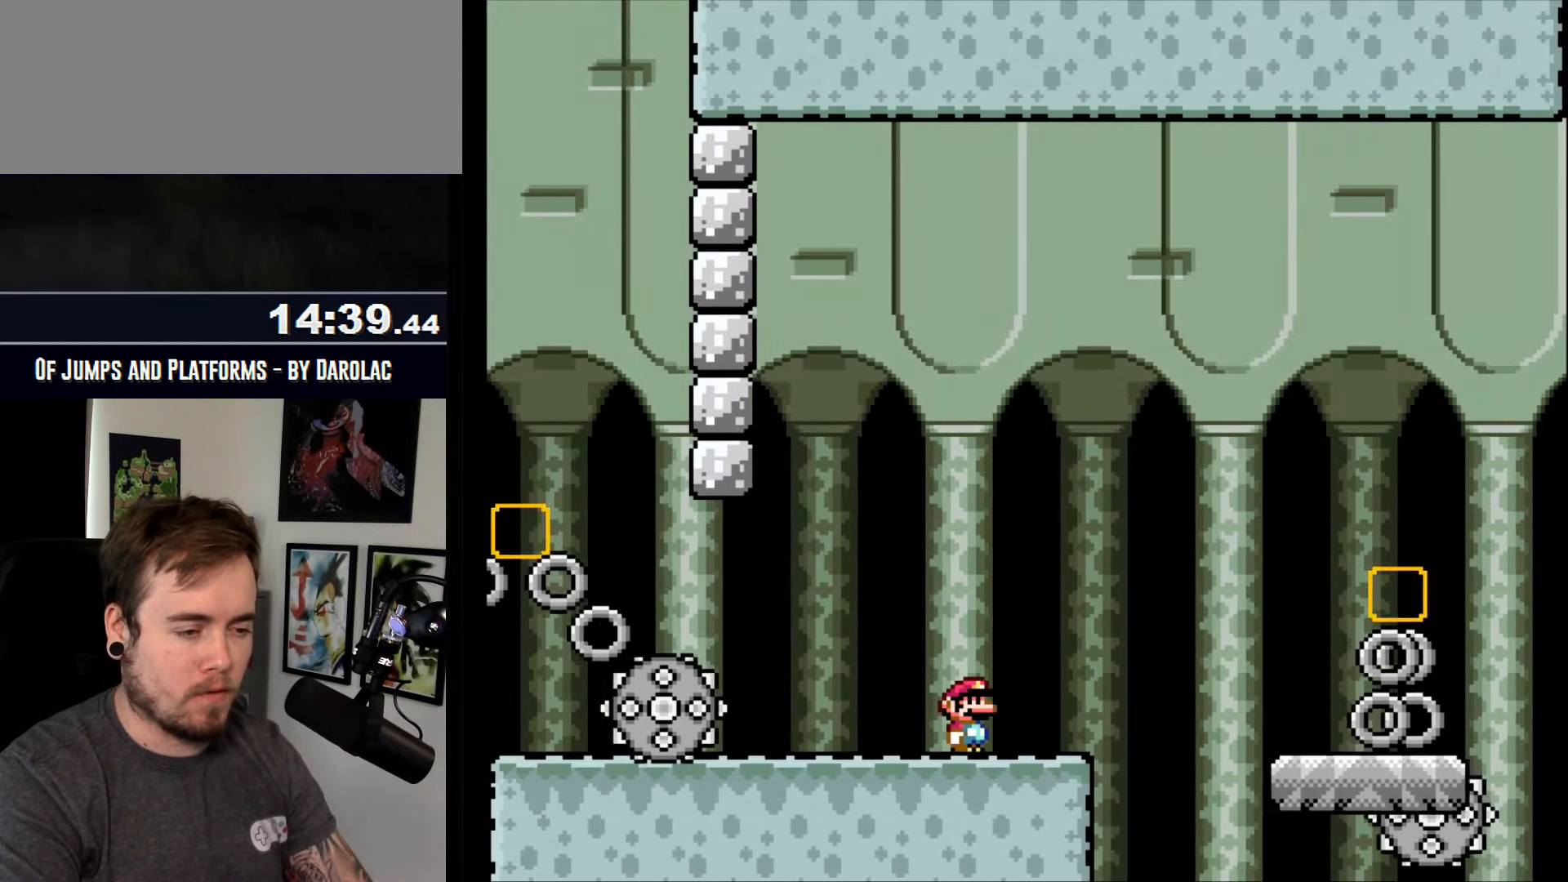
{"buttons": ["CROSS"], "events": []}
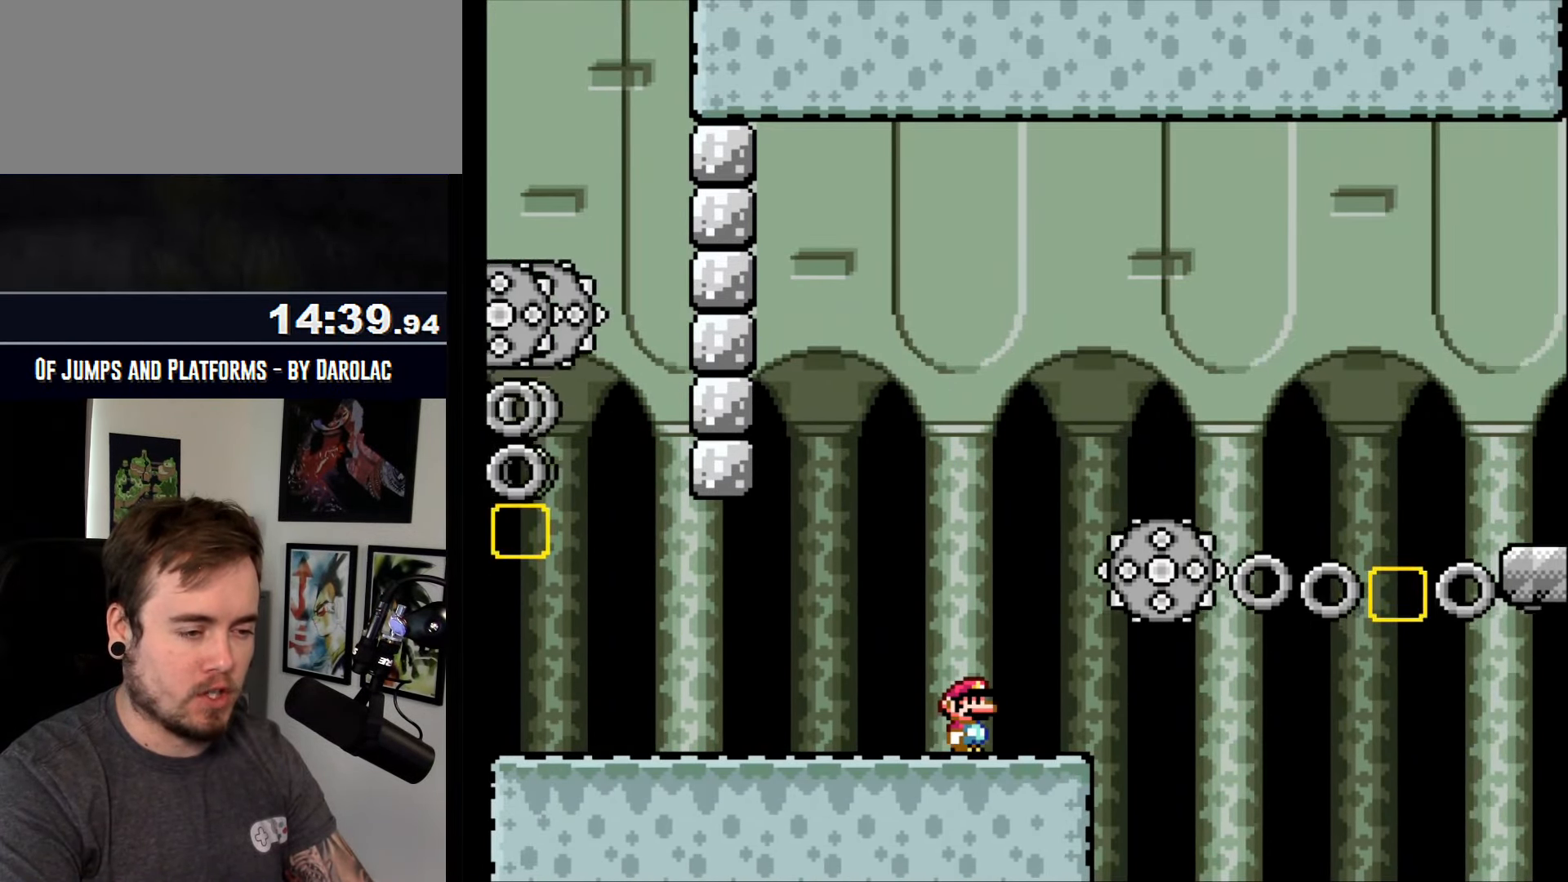
{"buttons": ["CROSS", "TRIANGLE"], "events": [[450, "TRIANGLE", "down"]]}
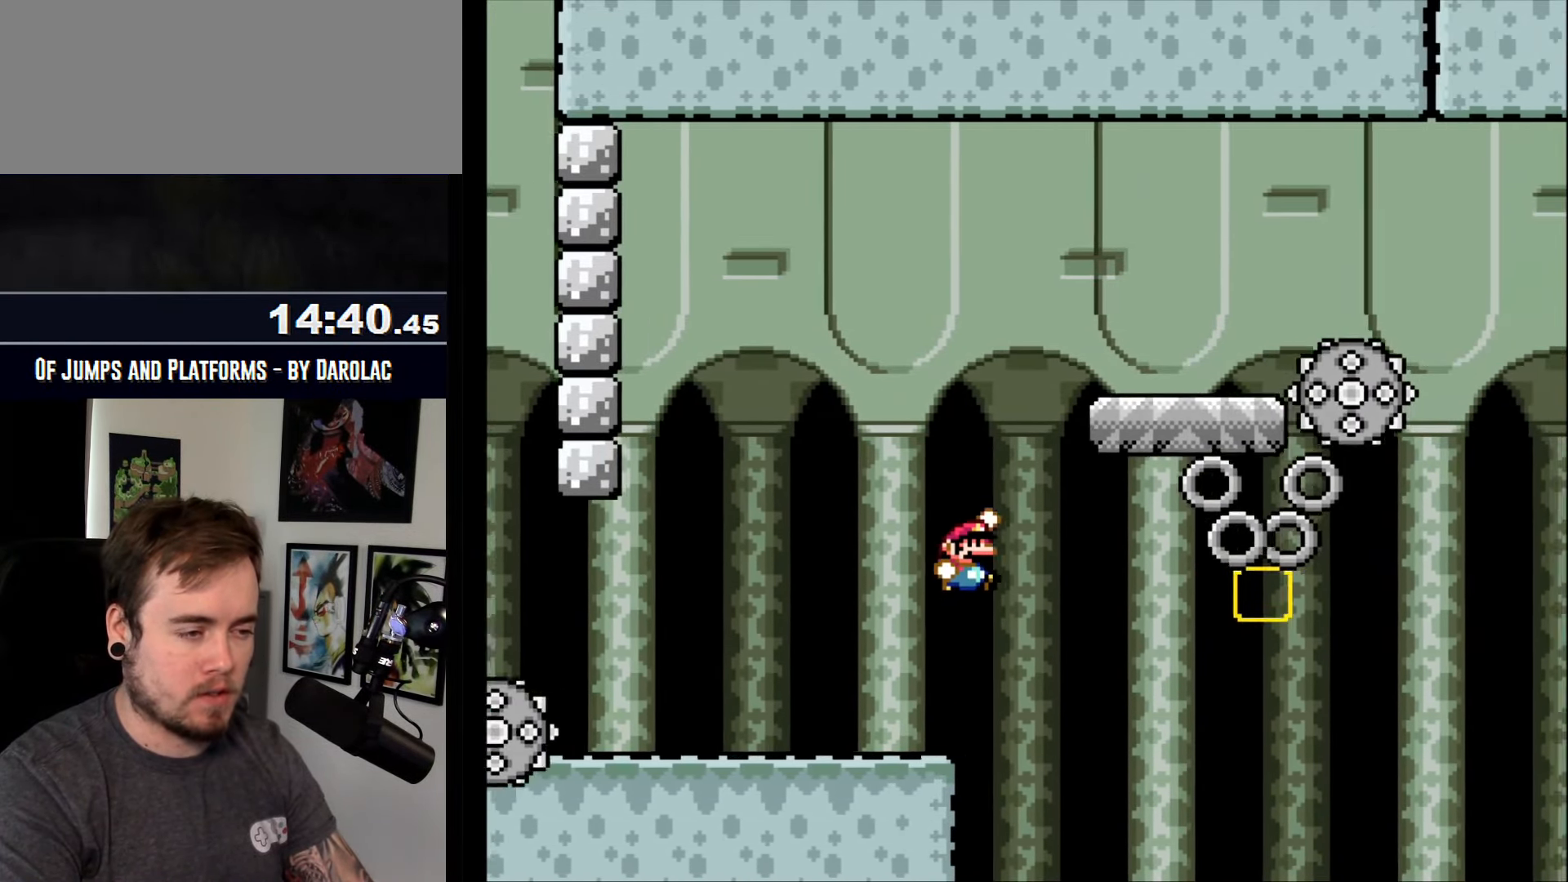
{"buttons": ["CROSS"], "events": [[217, "TRIANGLE", "up"]]}
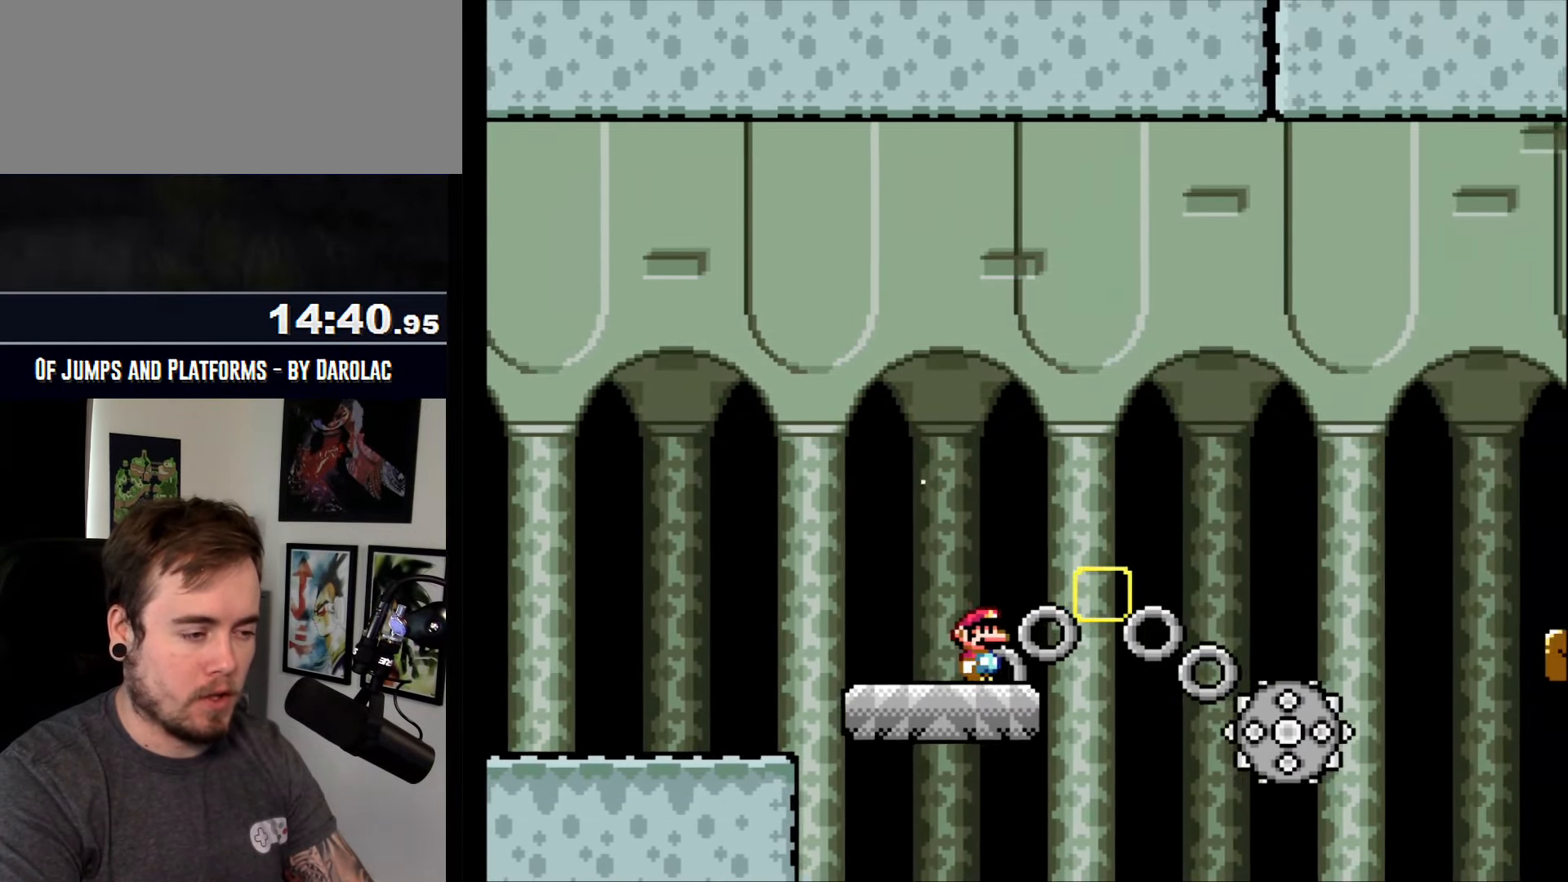
{"buttons": ["CROSS"], "events": [[150, "TRIANGLE", "down"], [367, "TRIANGLE", "up"]]}
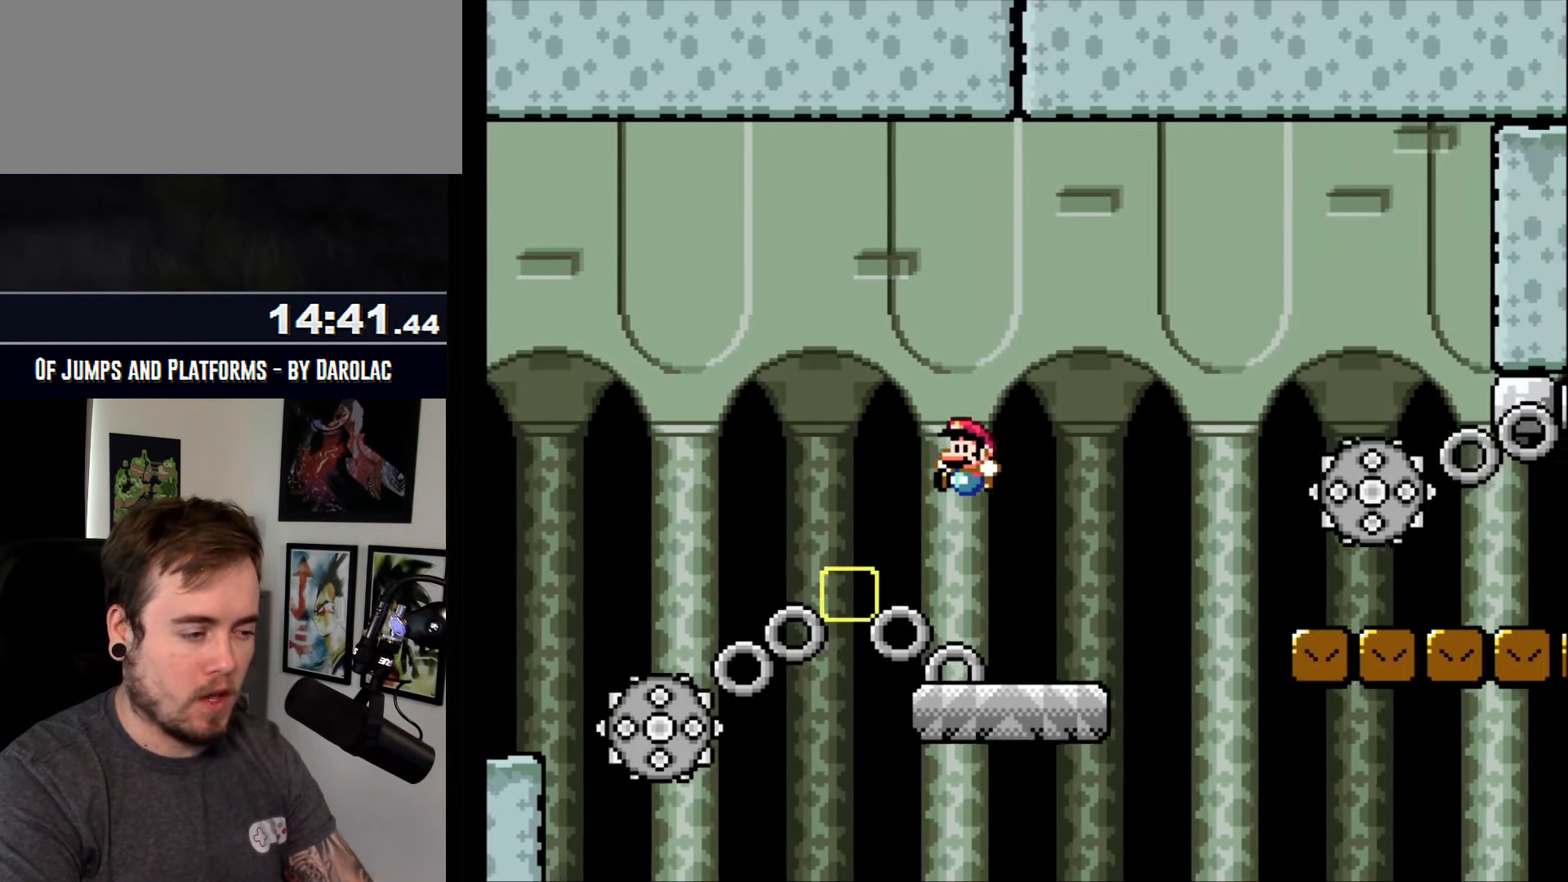
{"buttons": ["CROSS", "TRIANGLE"], "events": [[317, "TRIANGLE", "down"]]}
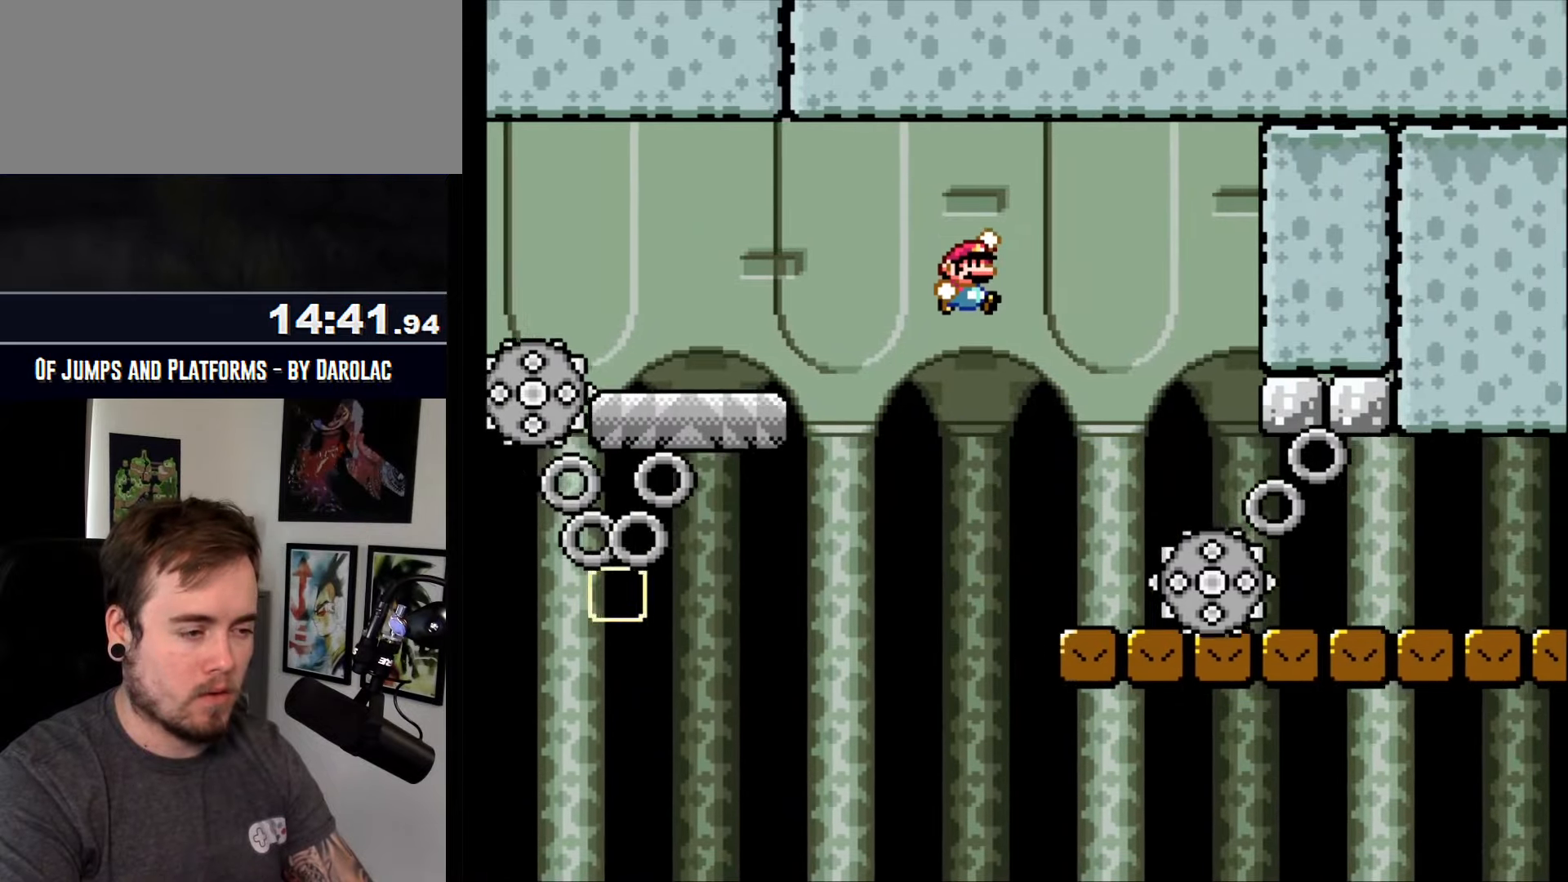
{"buttons": ["CROSS"], "events": [[100, "TRIANGLE", "up"]]}